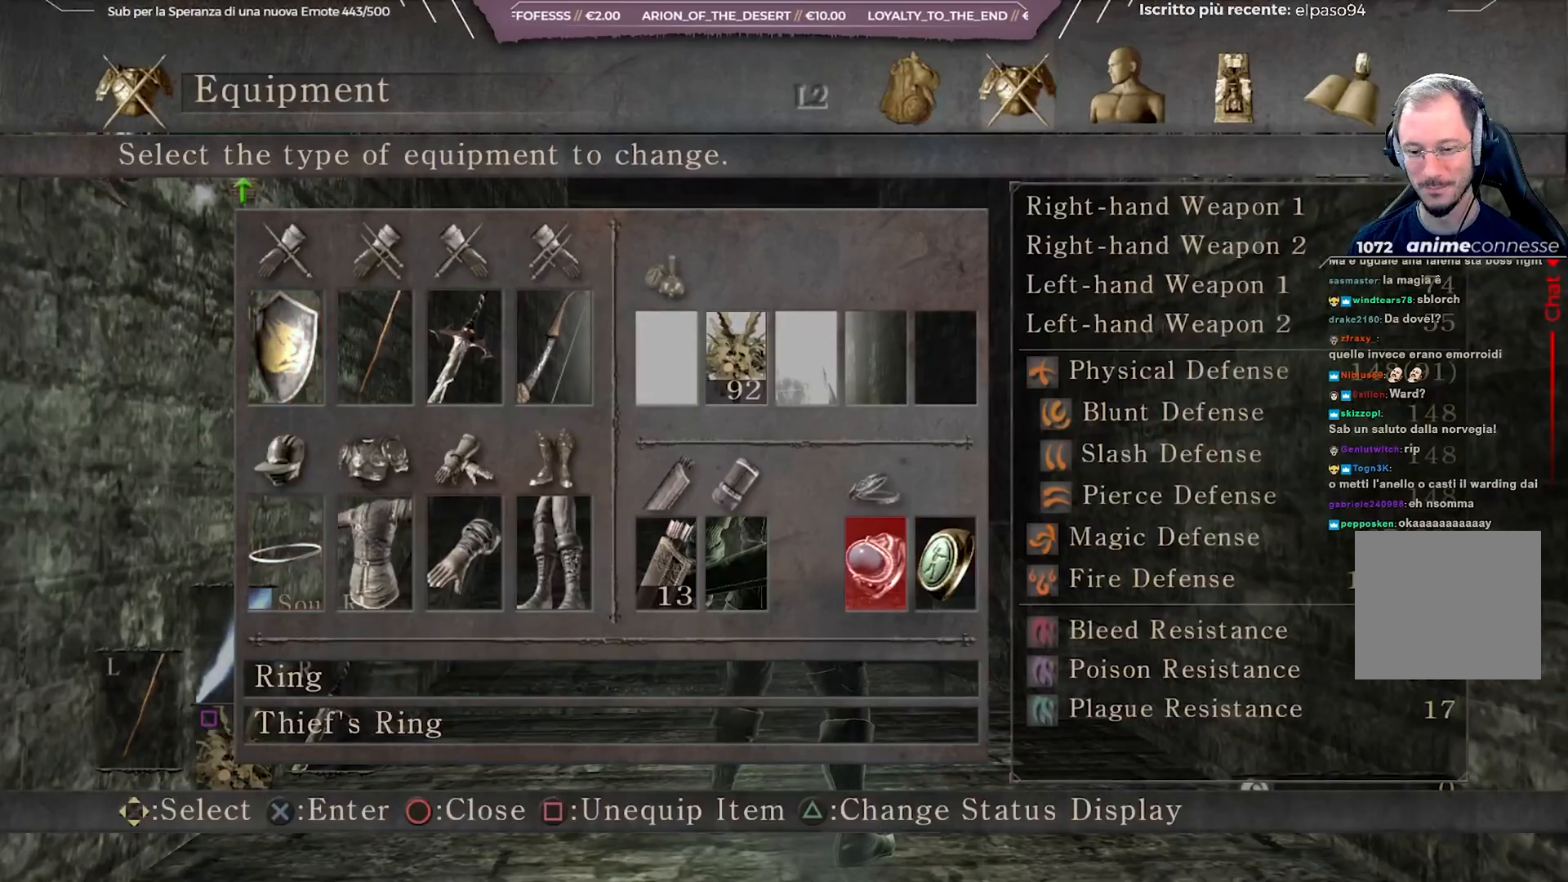
Gameplay with a controller (Xbox layout); each line is a JSON object with the inputs held at the frame after it. "events" lists button and stick changes between this image and that frame as [ms after this image, input, new state], when the widget could be followed in between.
{"buttons": [], "left_stick": "center", "right_stick": "center", "events": [[33, "DPAD_LEFT", "up"], [433, "DPAD_RIGHT", "down"], [500, "DPAD_RIGHT", "up"]]}
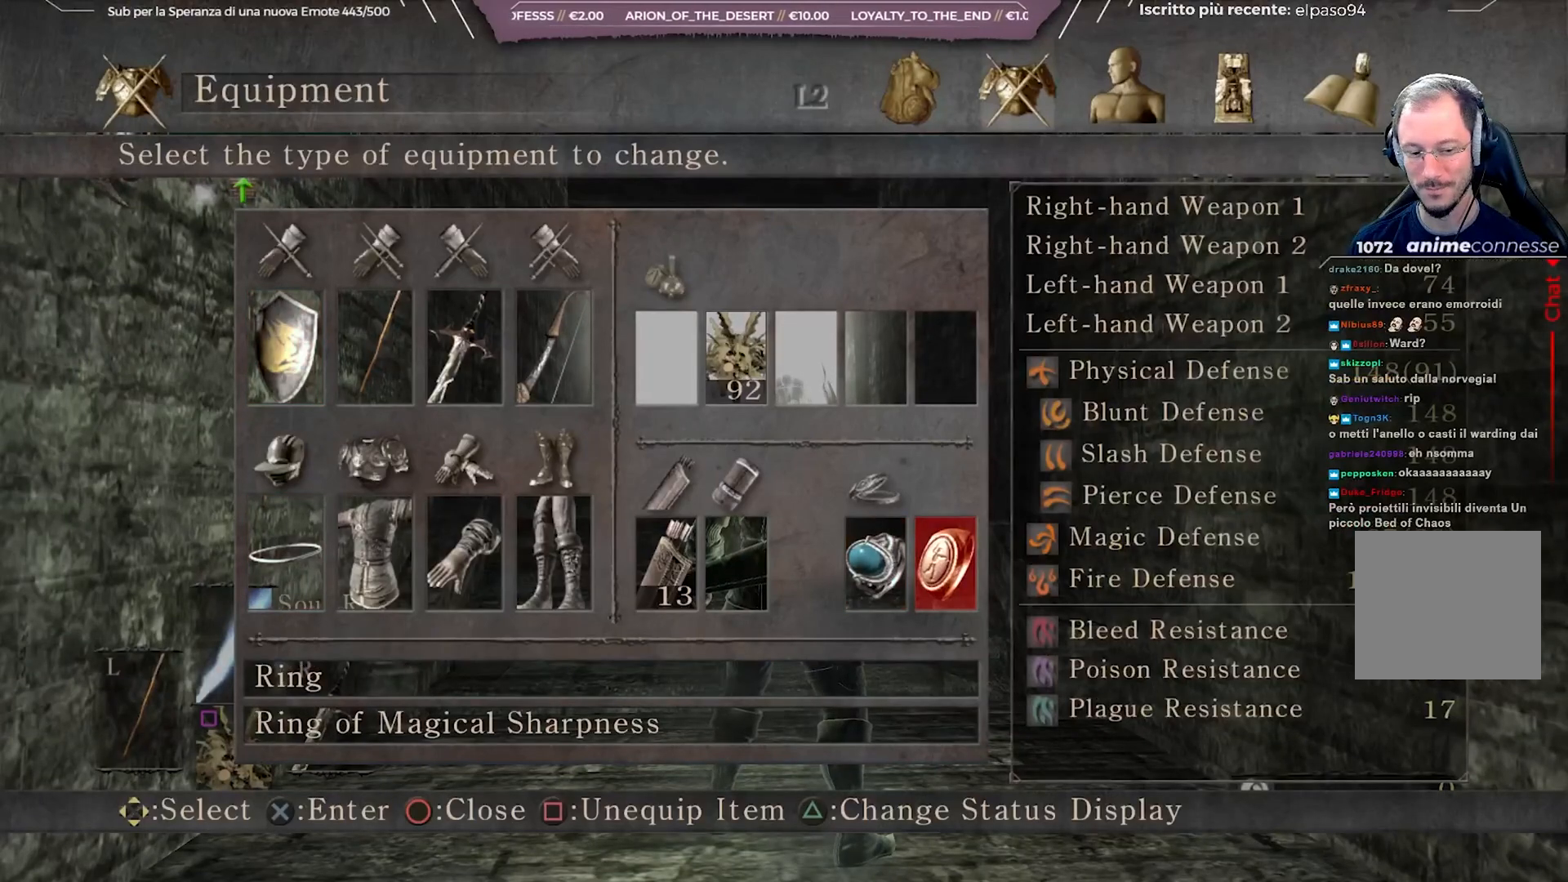
{"buttons": [], "left_stick": "center", "right_stick": "center", "events": []}
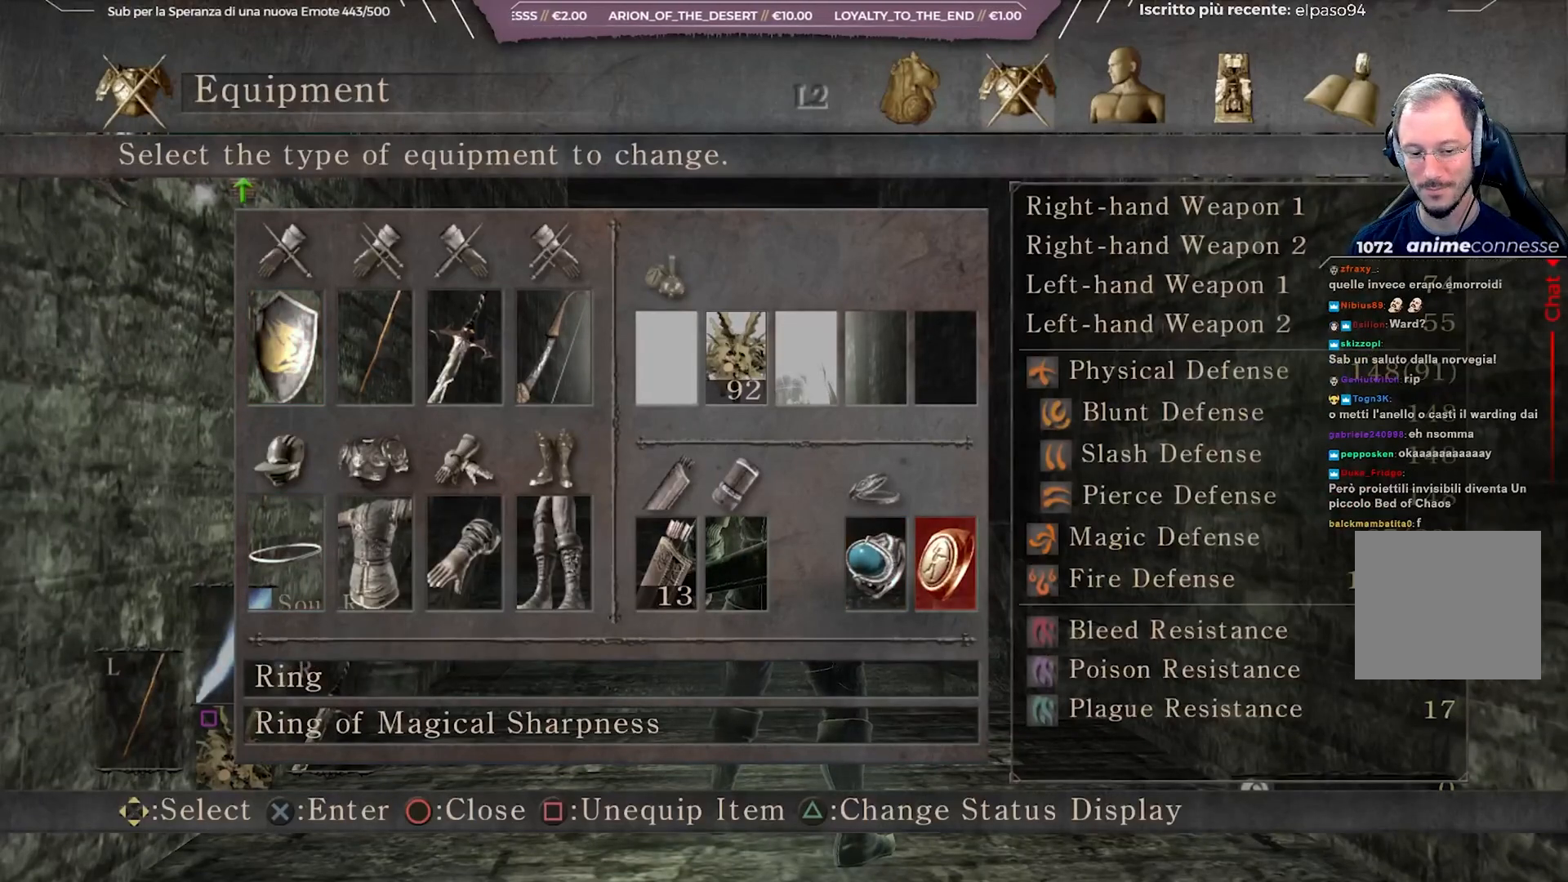
{"buttons": [], "left_stick": "center", "right_stick": "center", "events": []}
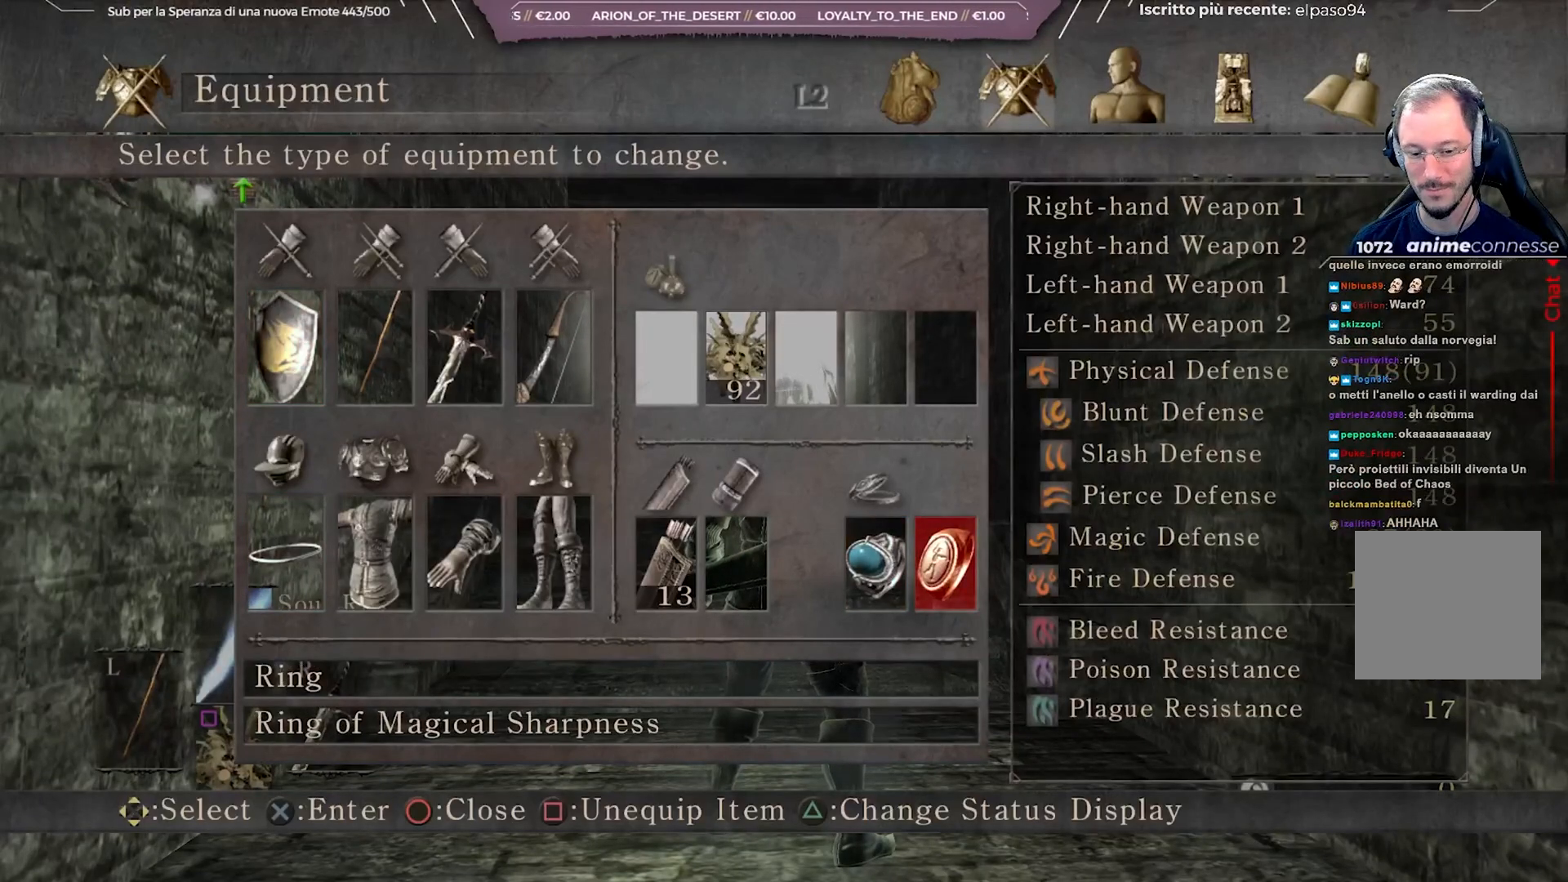
{"buttons": [], "left_stick": "center", "right_stick": "center", "events": [[33, "DPAD_LEFT", "down"], [150, "DPAD_LEFT", "up"], [283, "B", "down"], [433, "B", "up"]]}
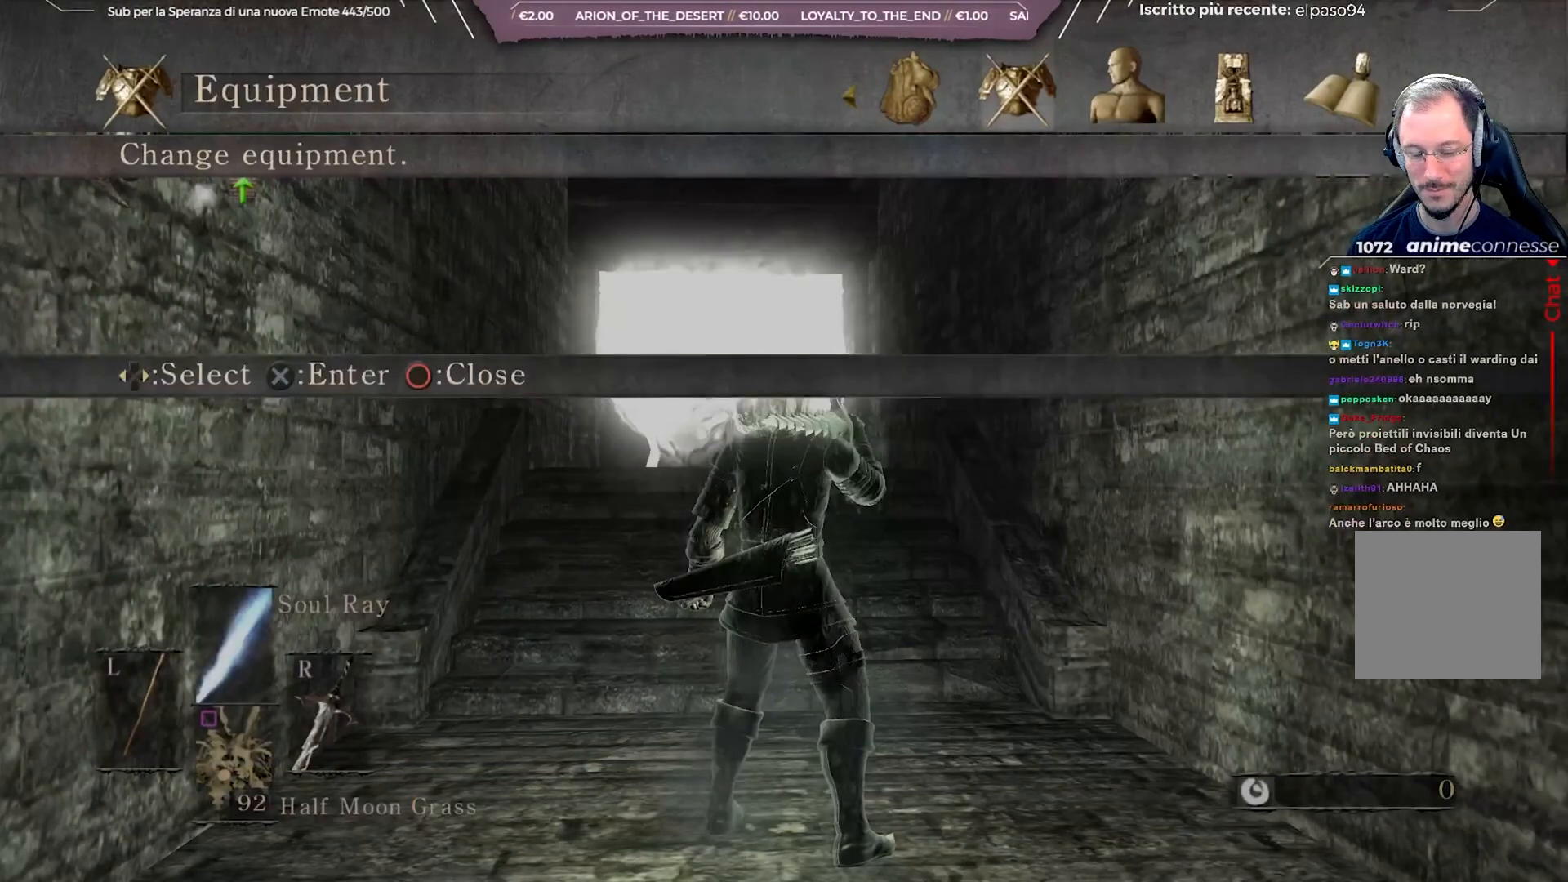
{"buttons": [], "left_stick": "center", "right_stick": "center", "events": [[83, "B", "down"], [200, "B", "up"]]}
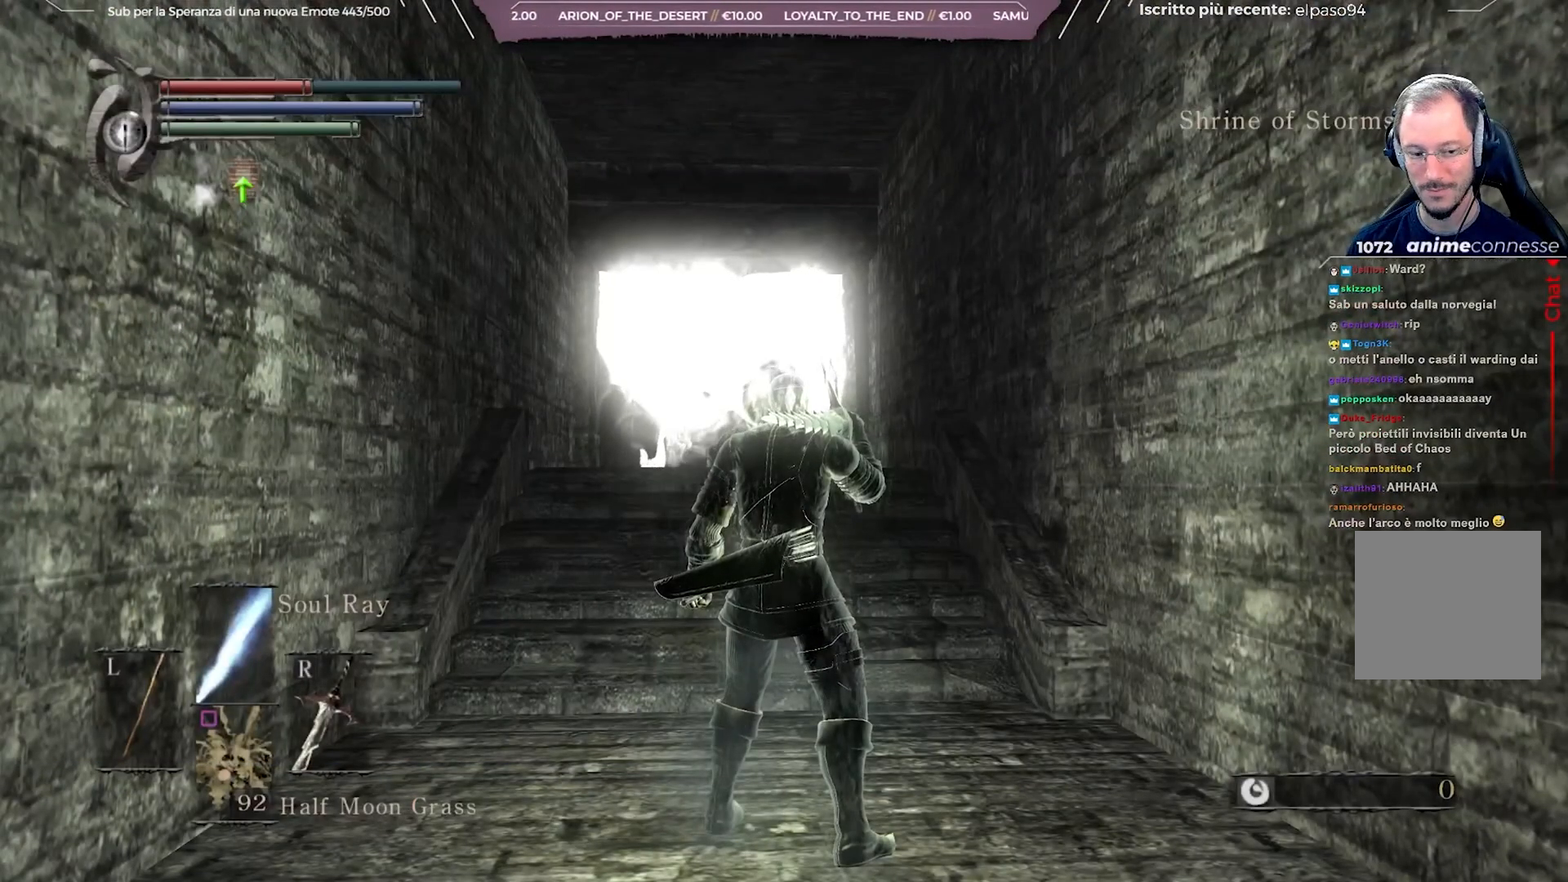
{"buttons": ["DPAD_LEFT"], "left_stick": "center", "right_stick": "center", "events": [[433, "DPAD_LEFT", "down"]]}
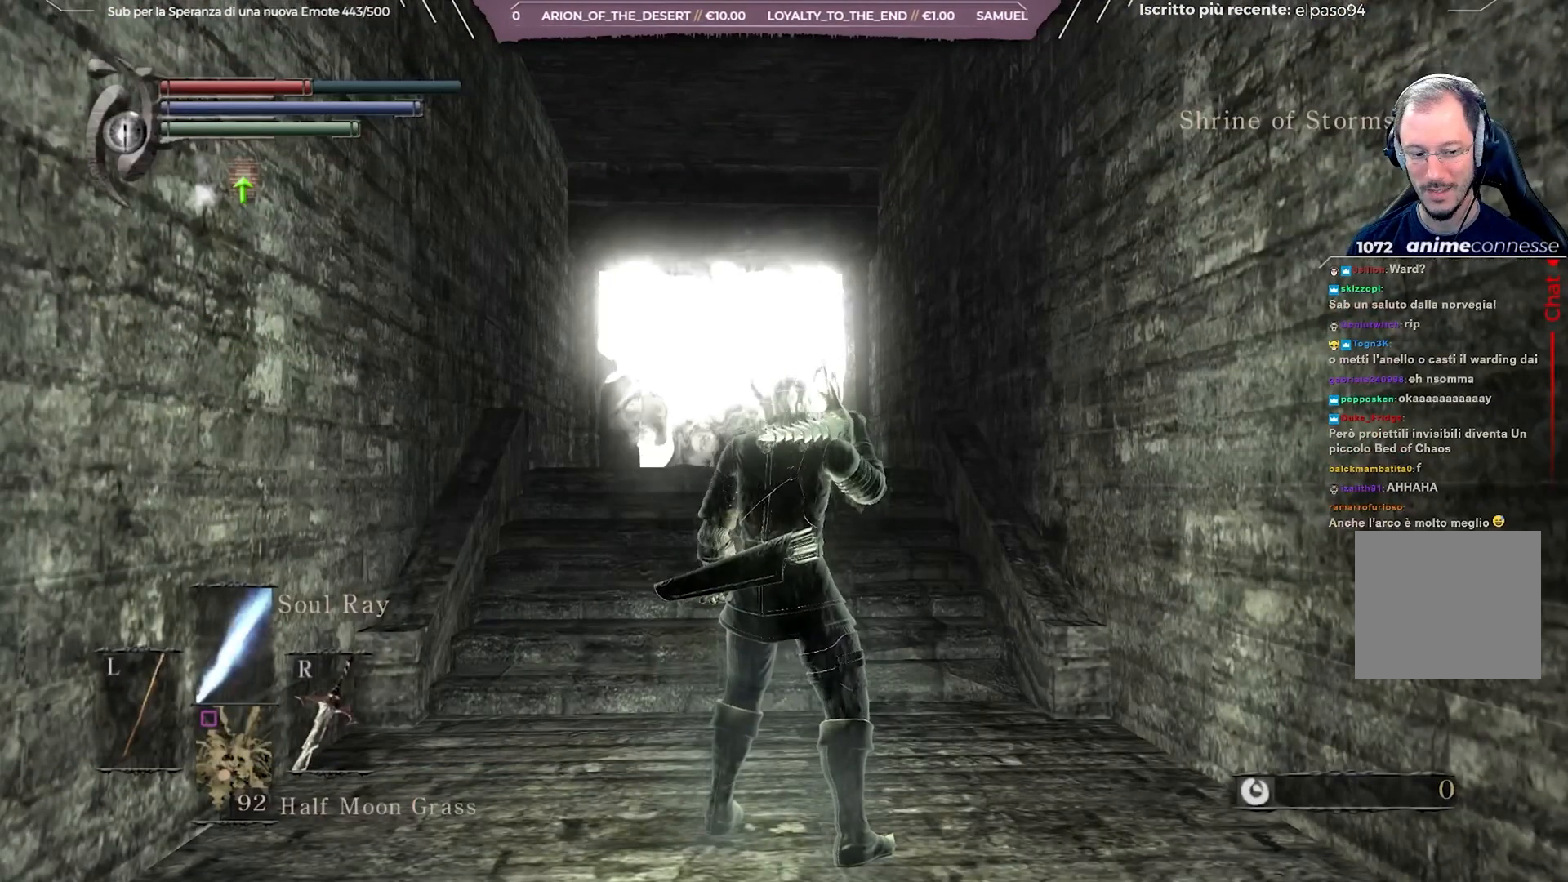
{"buttons": [], "left_stick": "center", "right_stick": "center", "events": [[67, "DPAD_LEFT", "up"], [367, "DPAD_UP", "down"], [467, "DPAD_UP", "up"]]}
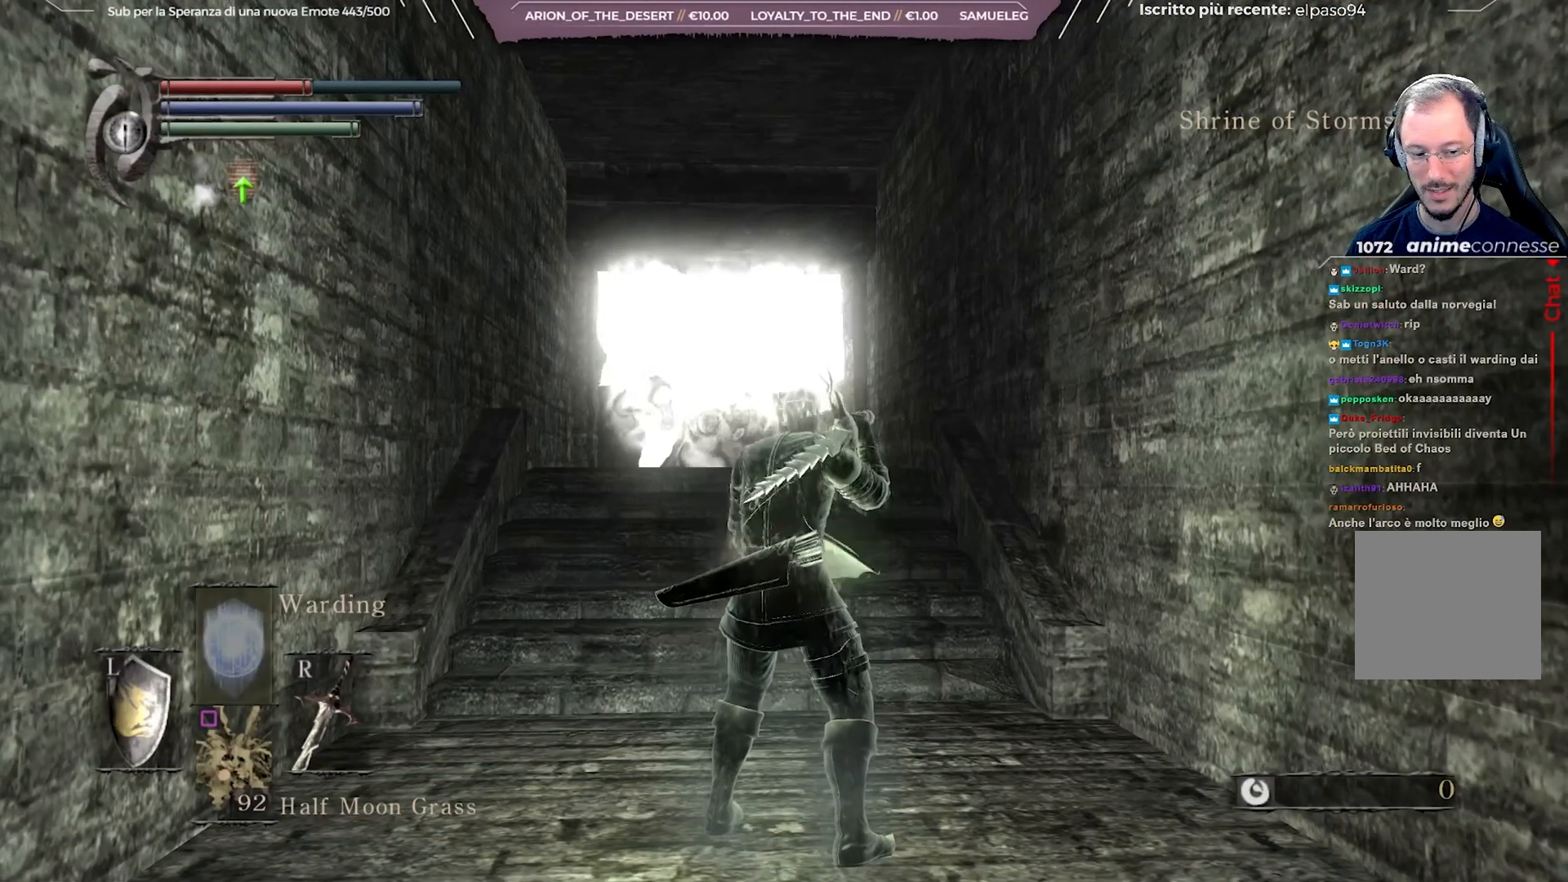
{"buttons": ["DPAD_LEFT"], "left_stick": "center", "right_stick": "center", "events": [[183, "DPAD_UP", "down"], [283, "DPAD_UP", "up"], [417, "DPAD_LEFT", "down"]]}
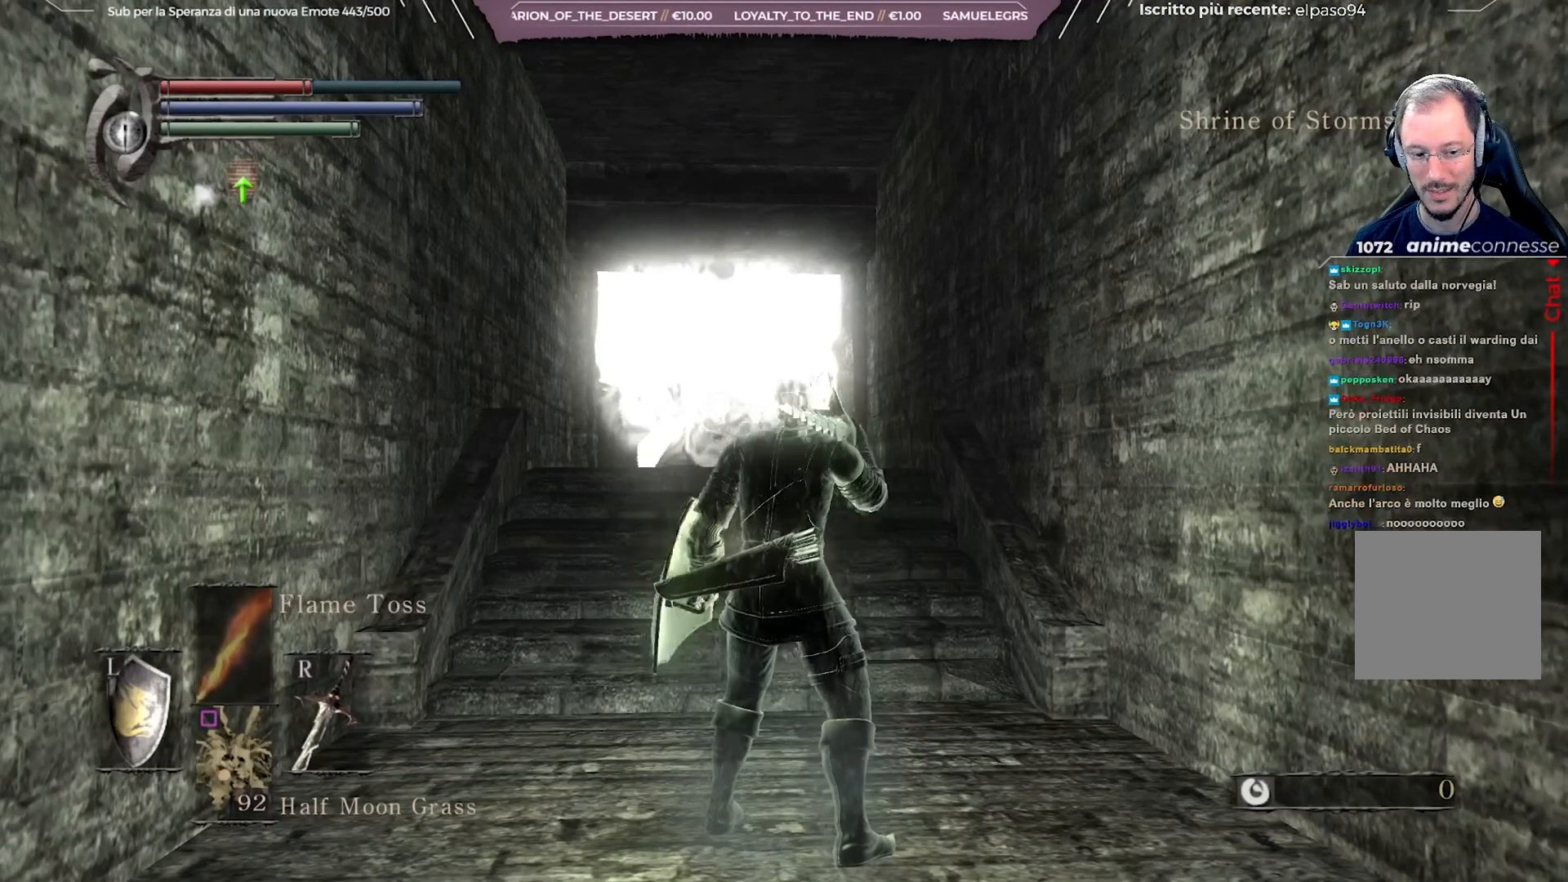
{"buttons": ["DPAD_UP"], "left_stick": "center", "right_stick": "center", "events": [[33, "DPAD_LEFT", "up"], [250, "DPAD_UP", "down"], [350, "DPAD_UP", "up"], [433, "DPAD_UP", "down"]]}
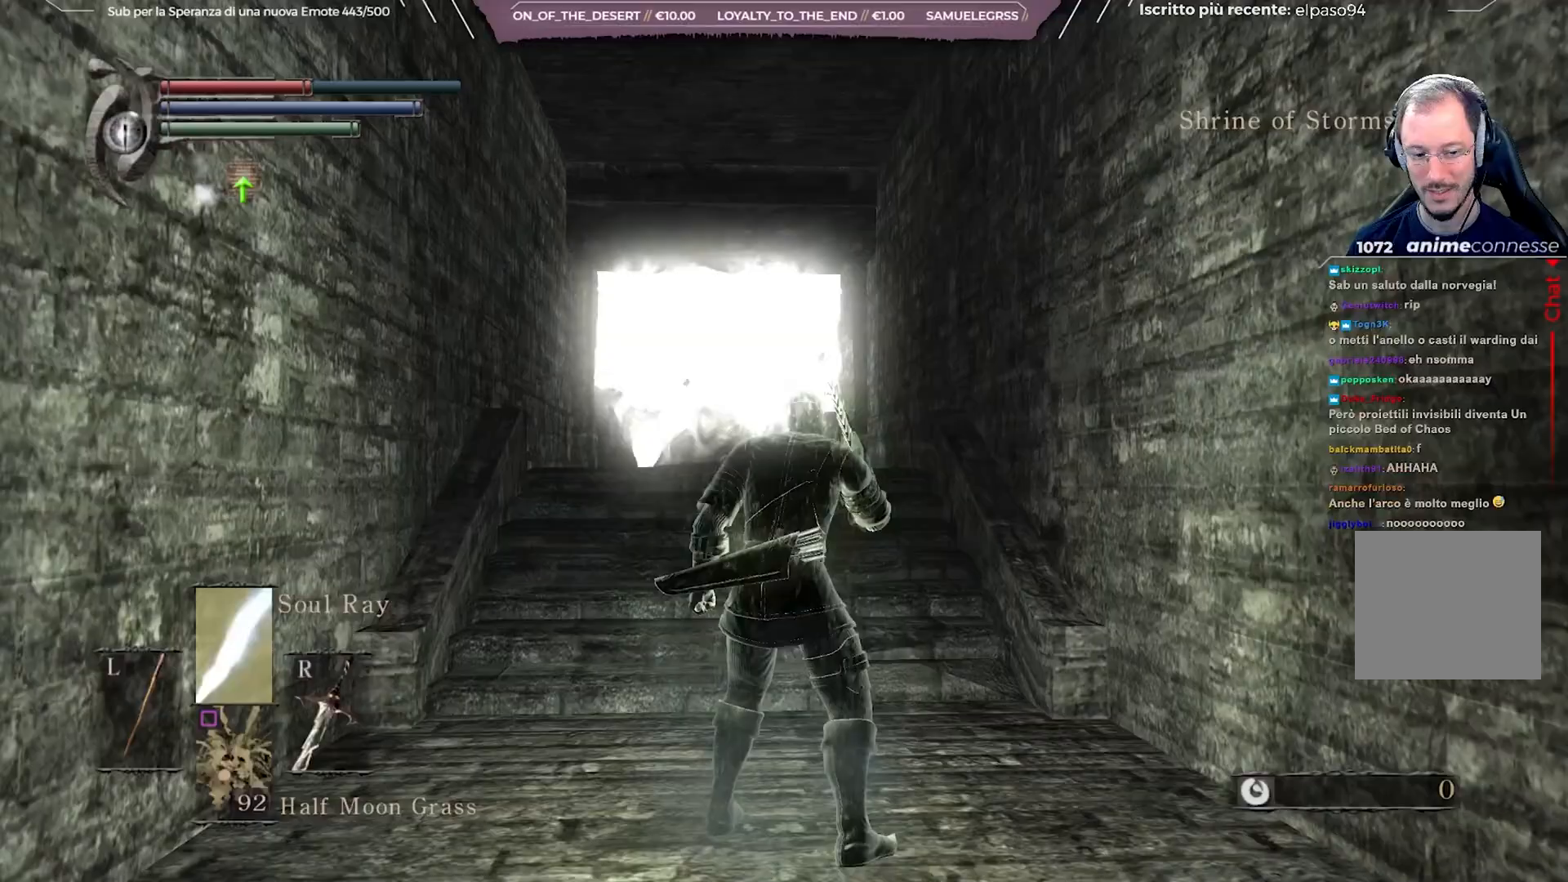
{"buttons": [], "left_stick": "center", "right_stick": "center", "events": [[50, "DPAD_UP", "up"], [383, "DPAD_UP", "down"], [483, "DPAD_UP", "up"]]}
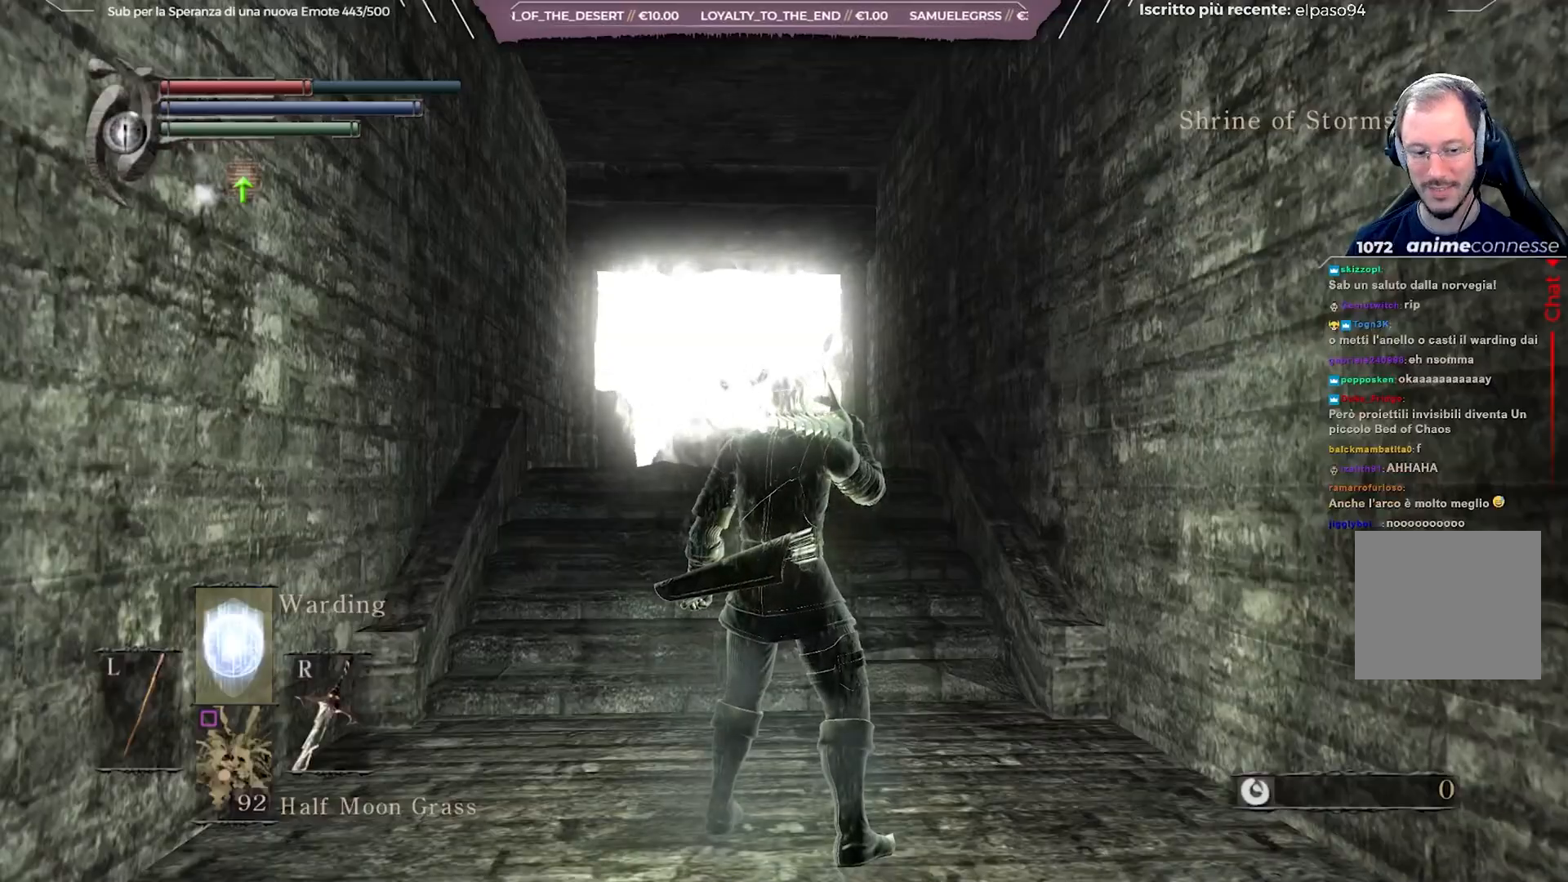
{"buttons": [], "left_stick": "center", "right_stick": "center", "events": []}
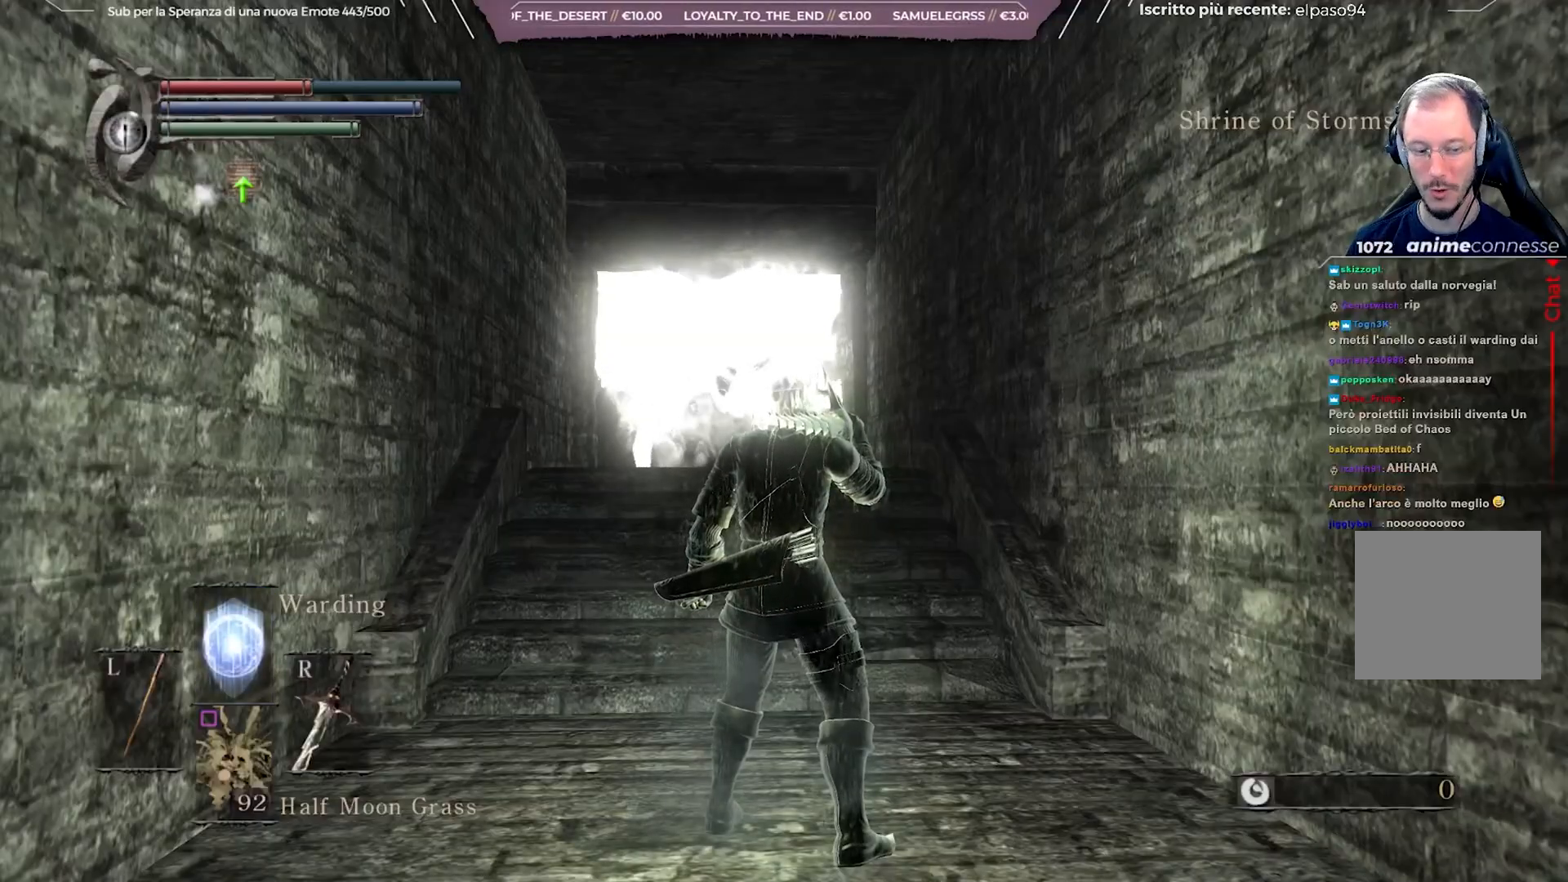
{"buttons": [], "left_stick": "center", "right_stick": "center", "events": [[17, "DPAD_LEFT", "down"], [117, "DPAD_LEFT", "up"]]}
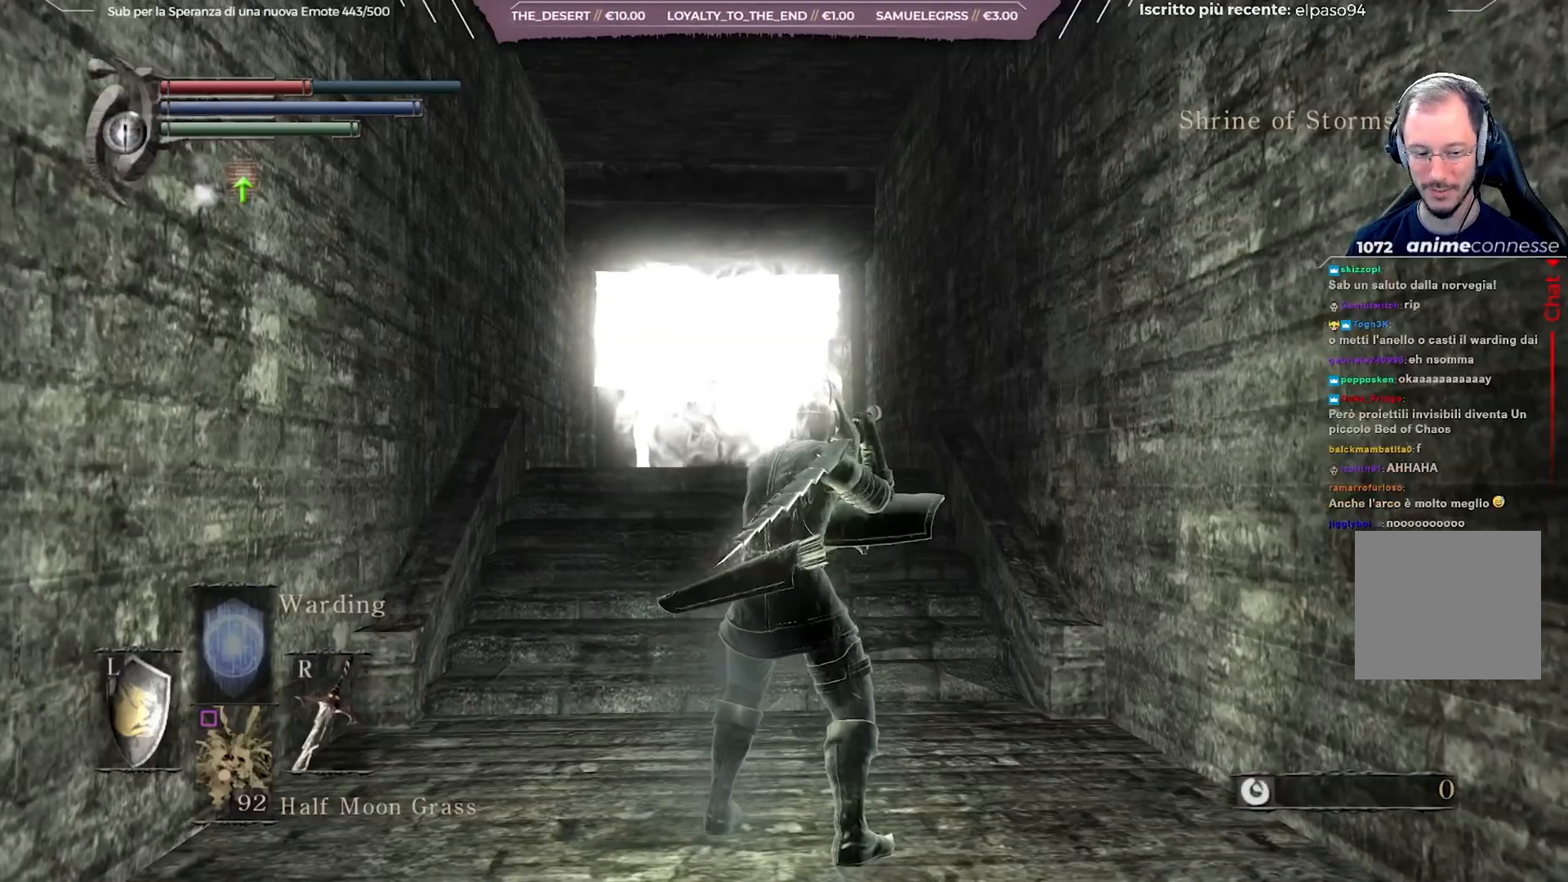
{"buttons": ["B"], "left_stick": "up", "right_stick": "center", "events": [[67, "left_stick", "up"], [383, "B", "down"]]}
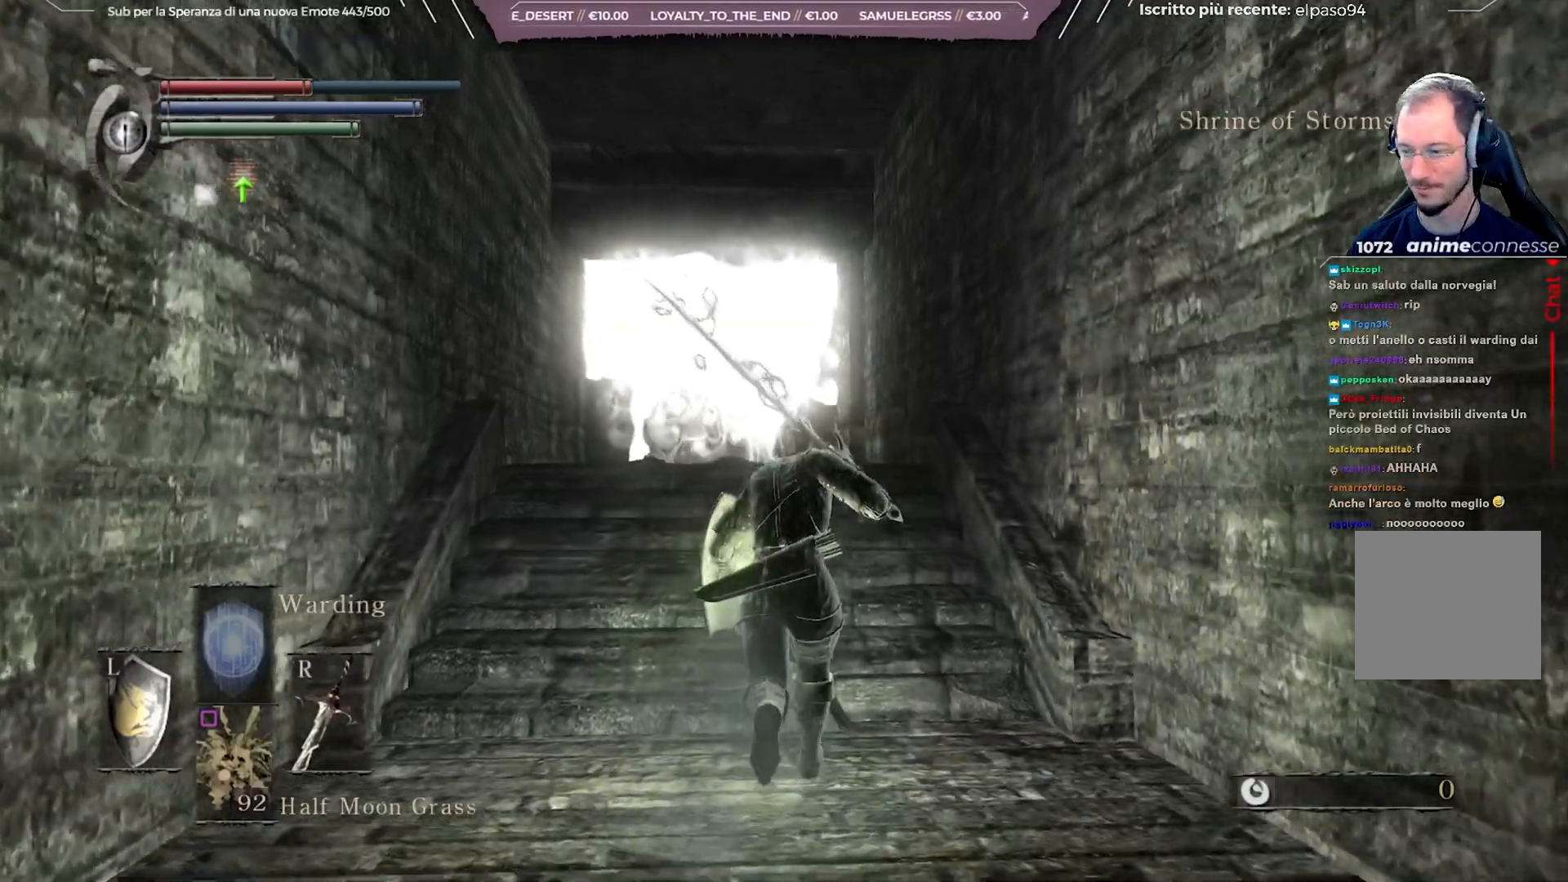
{"buttons": ["B"], "left_stick": "up", "right_stick": "center", "events": []}
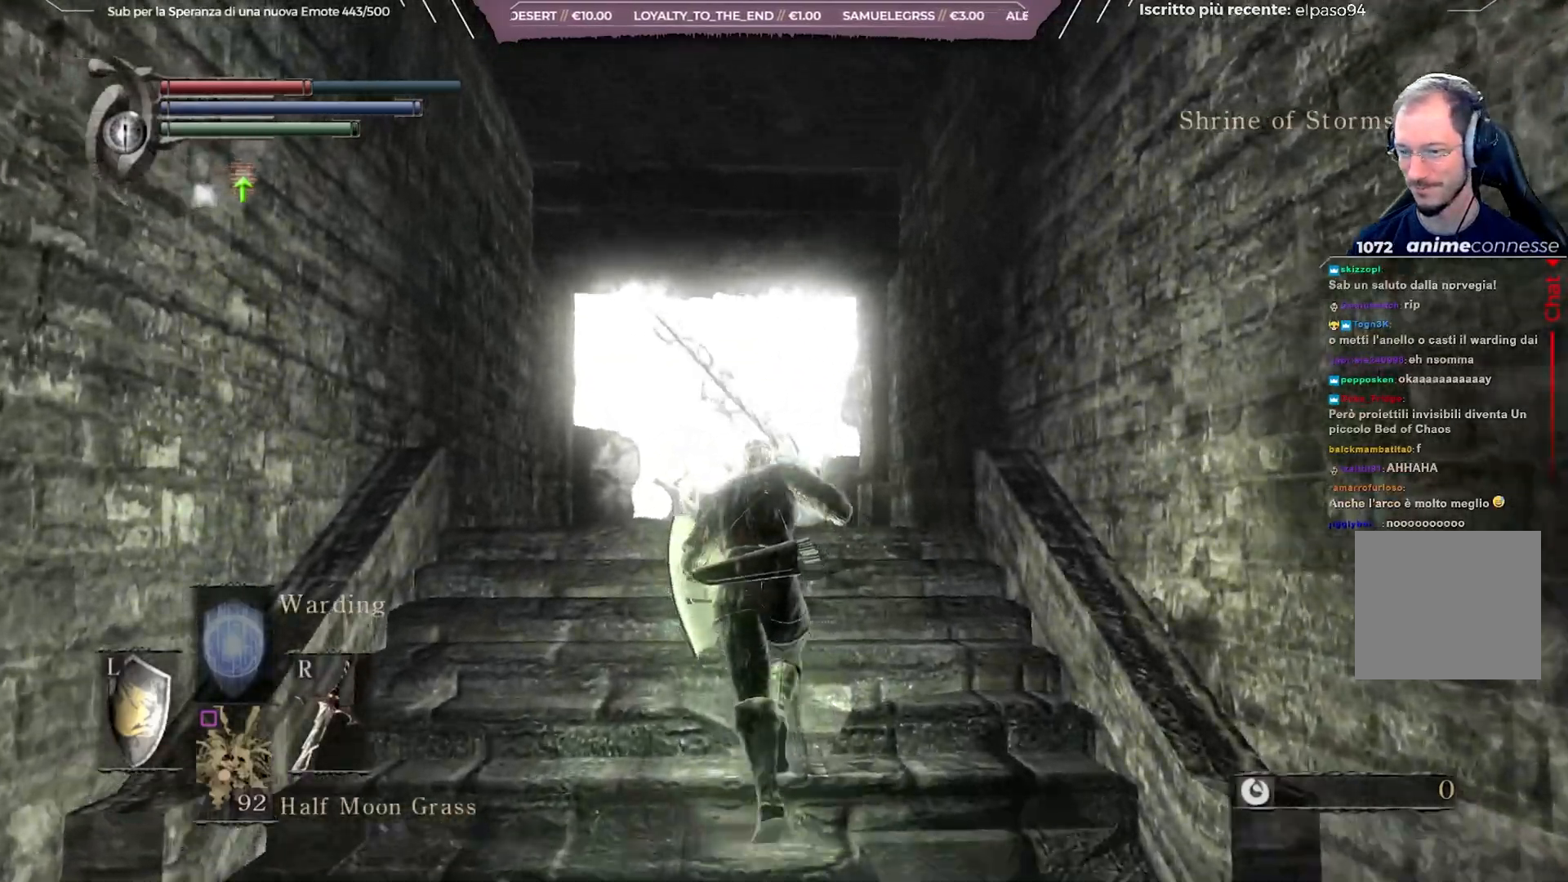
{"buttons": ["B"], "left_stick": "up", "right_stick": "center", "events": []}
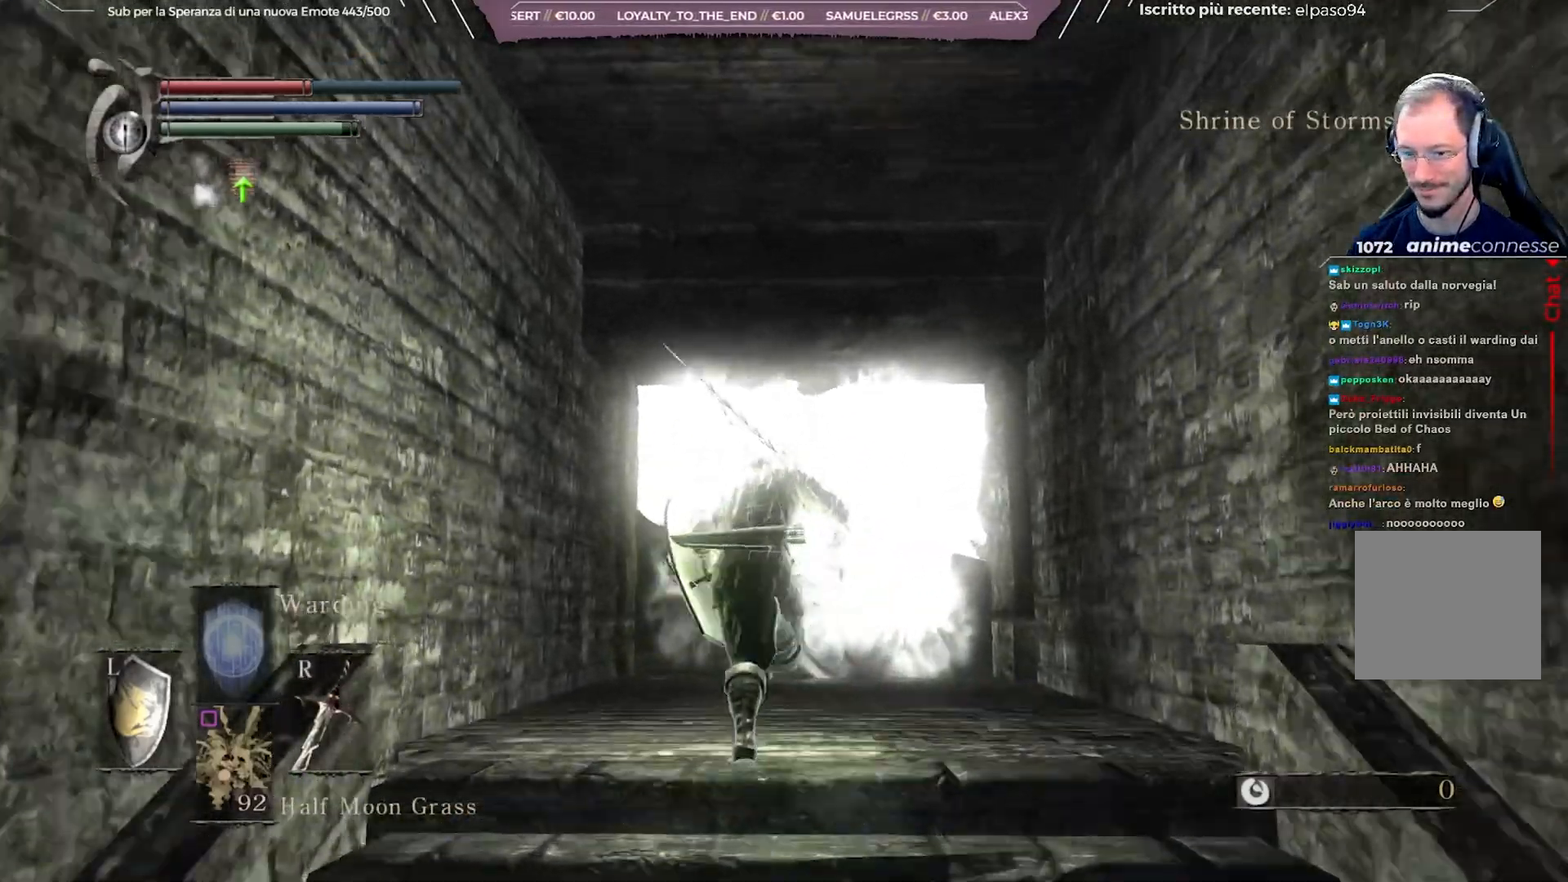
{"buttons": ["B"], "left_stick": "up", "right_stick": "center", "events": []}
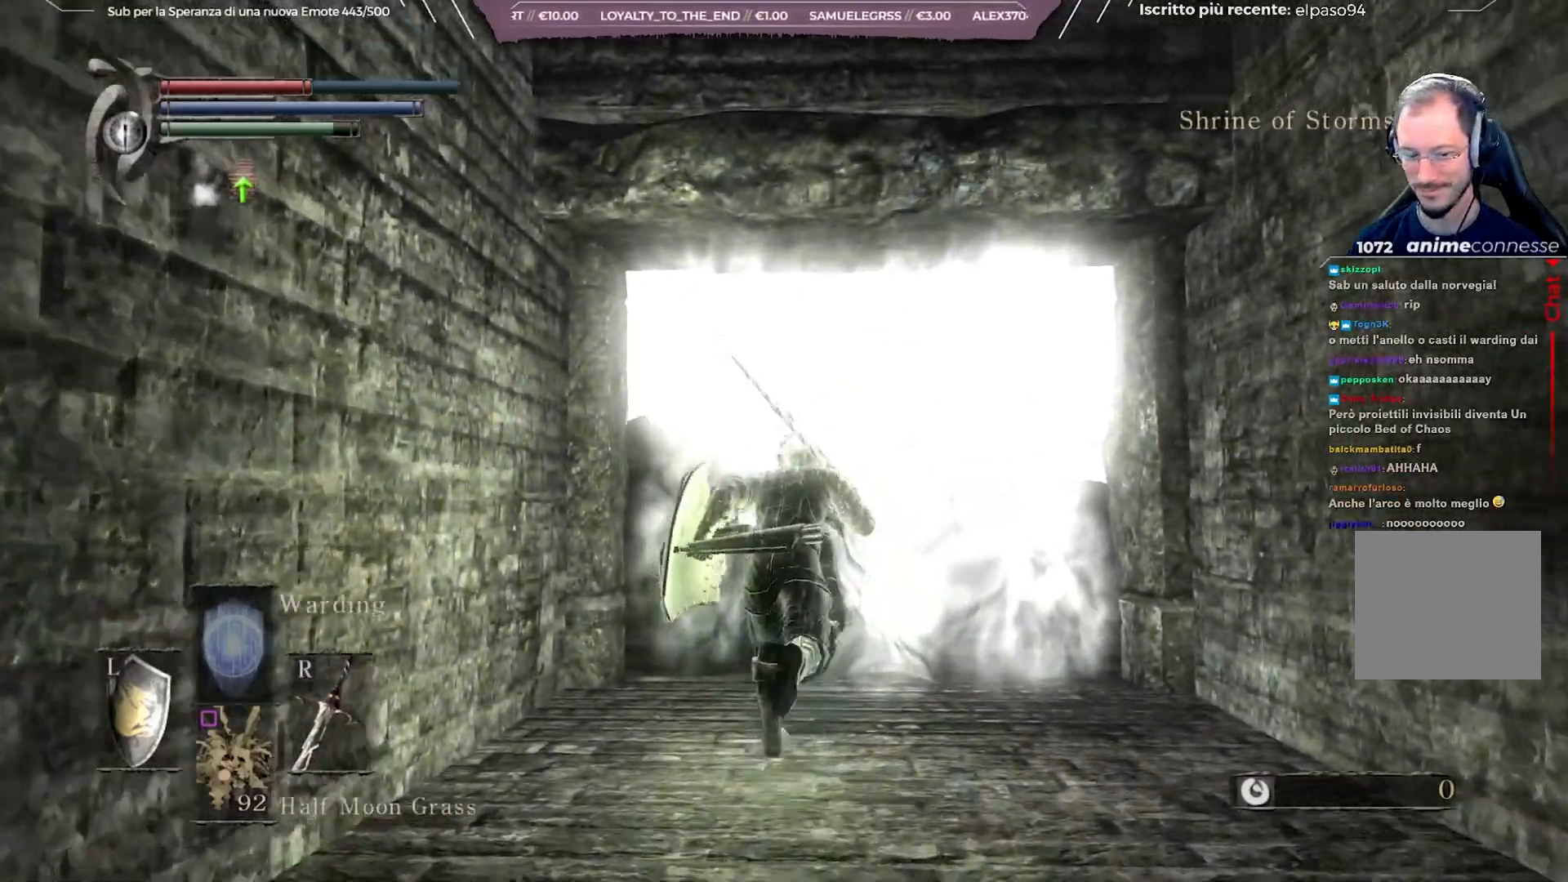
{"buttons": [], "left_stick": "center", "right_stick": "center", "events": [[100, "B", "up"], [167, "left_stick", "center"], [183, "Y", "down"], [283, "Y", "up"]]}
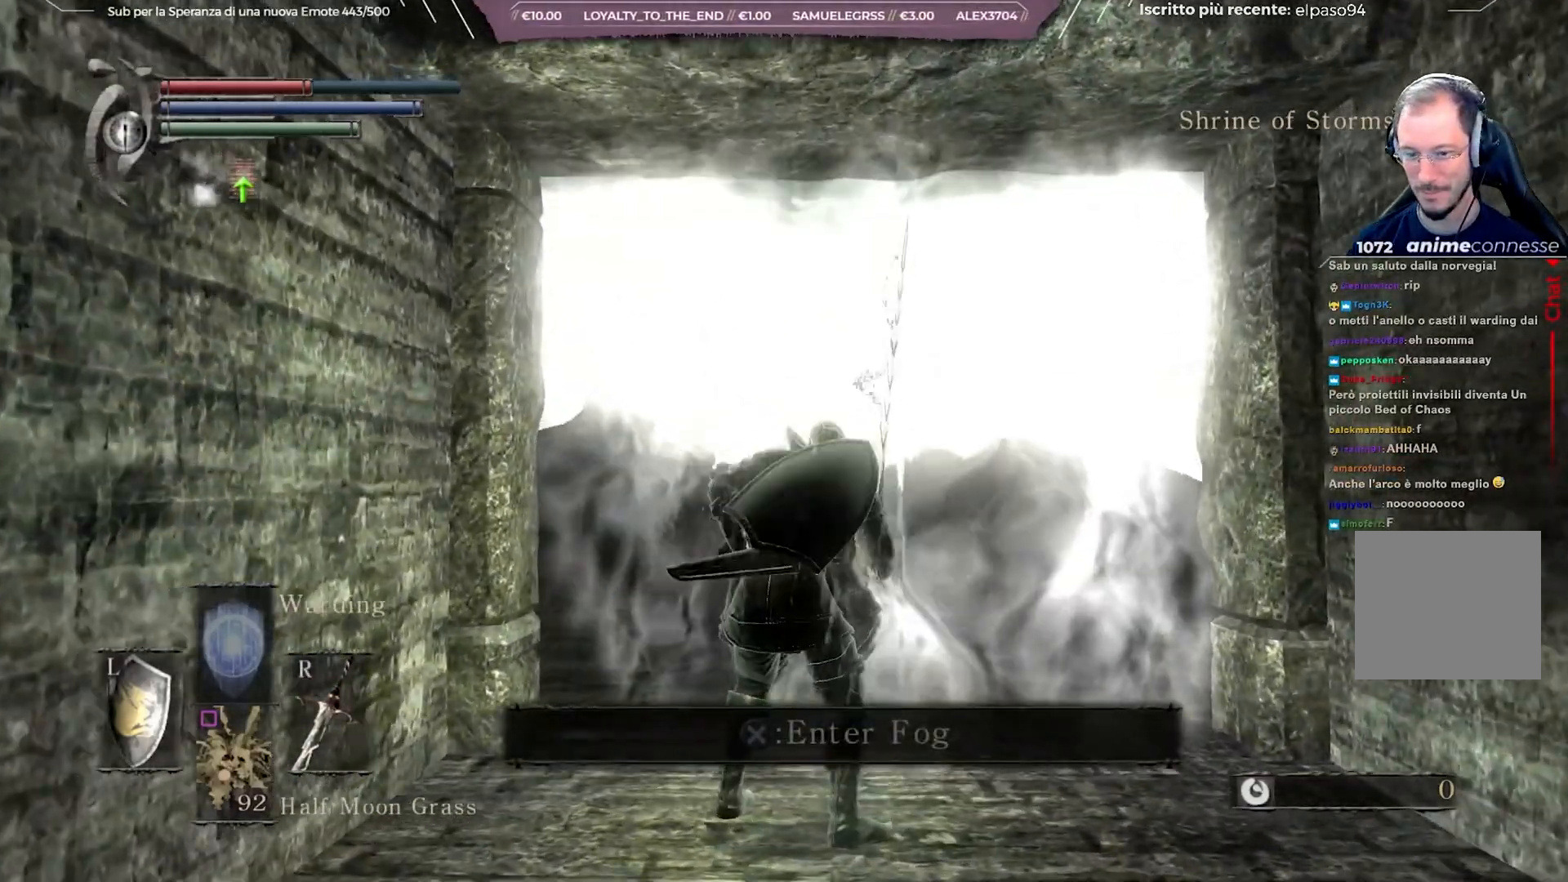
{"buttons": [], "left_stick": "up", "right_stick": "center", "events": [[67, "left_stick", "up"], [267, "A", "down"], [350, "A", "up"], [417, "A", "down"], [500, "A", "up"]]}
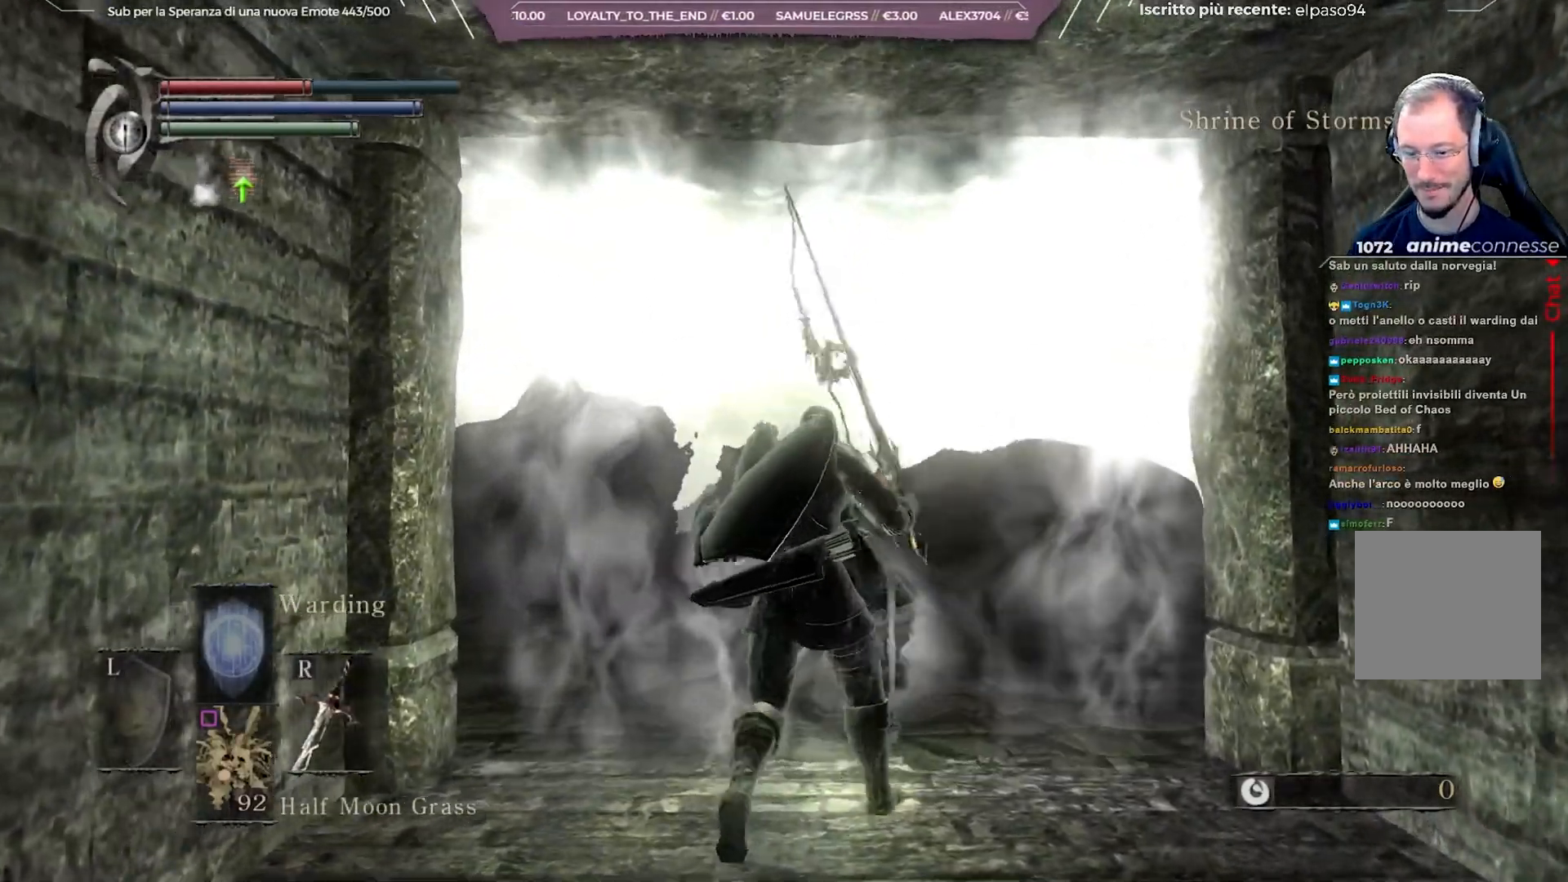
{"buttons": [], "left_stick": "up", "right_stick": "center", "events": []}
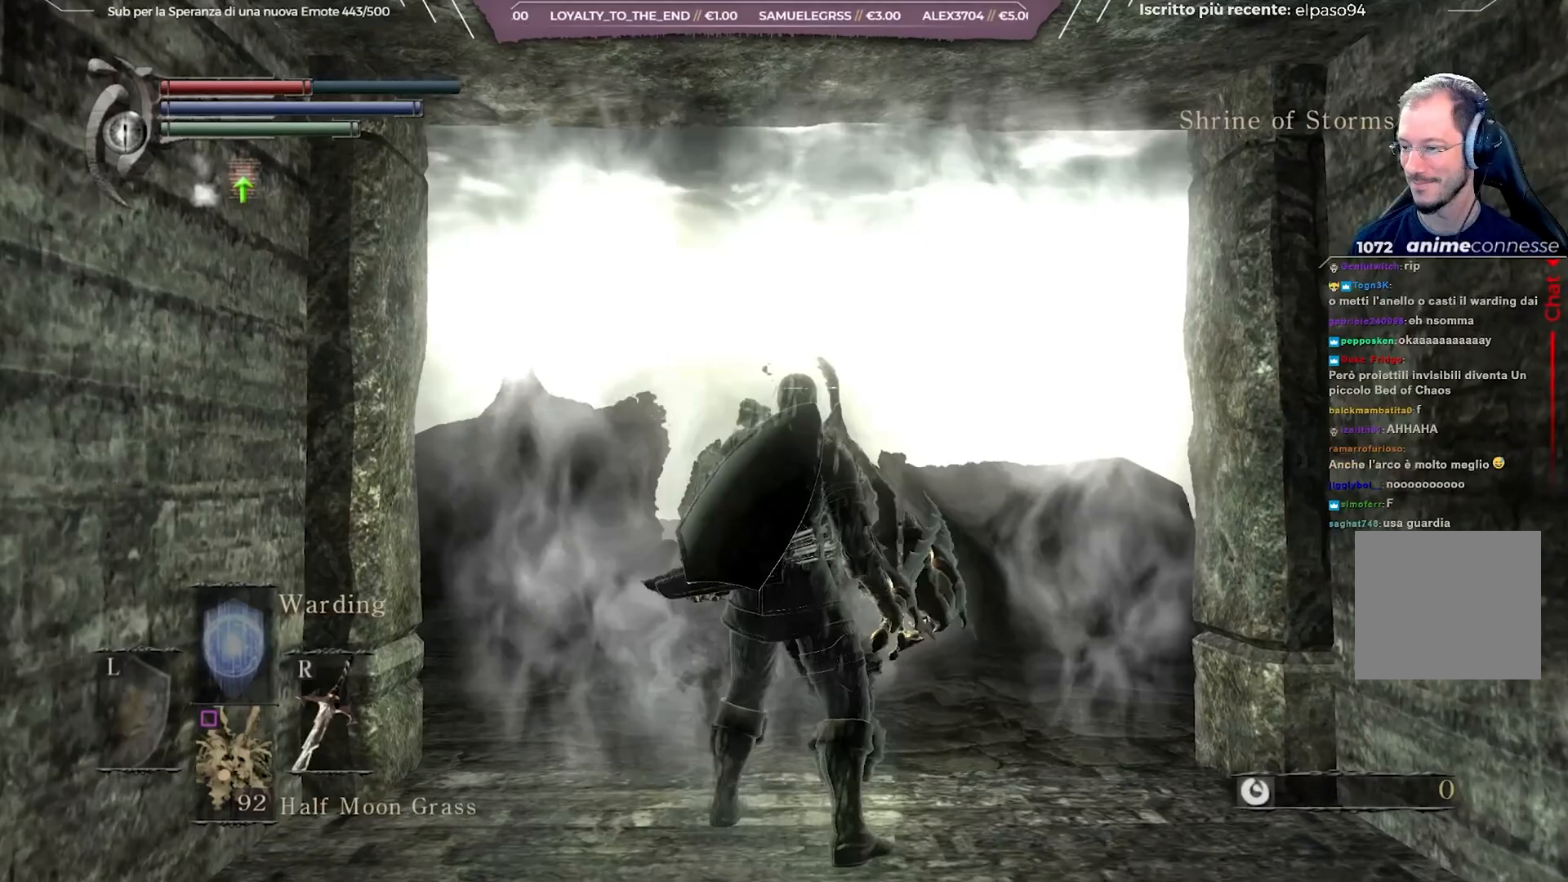
{"buttons": [], "left_stick": "up", "right_stick": "center", "events": []}
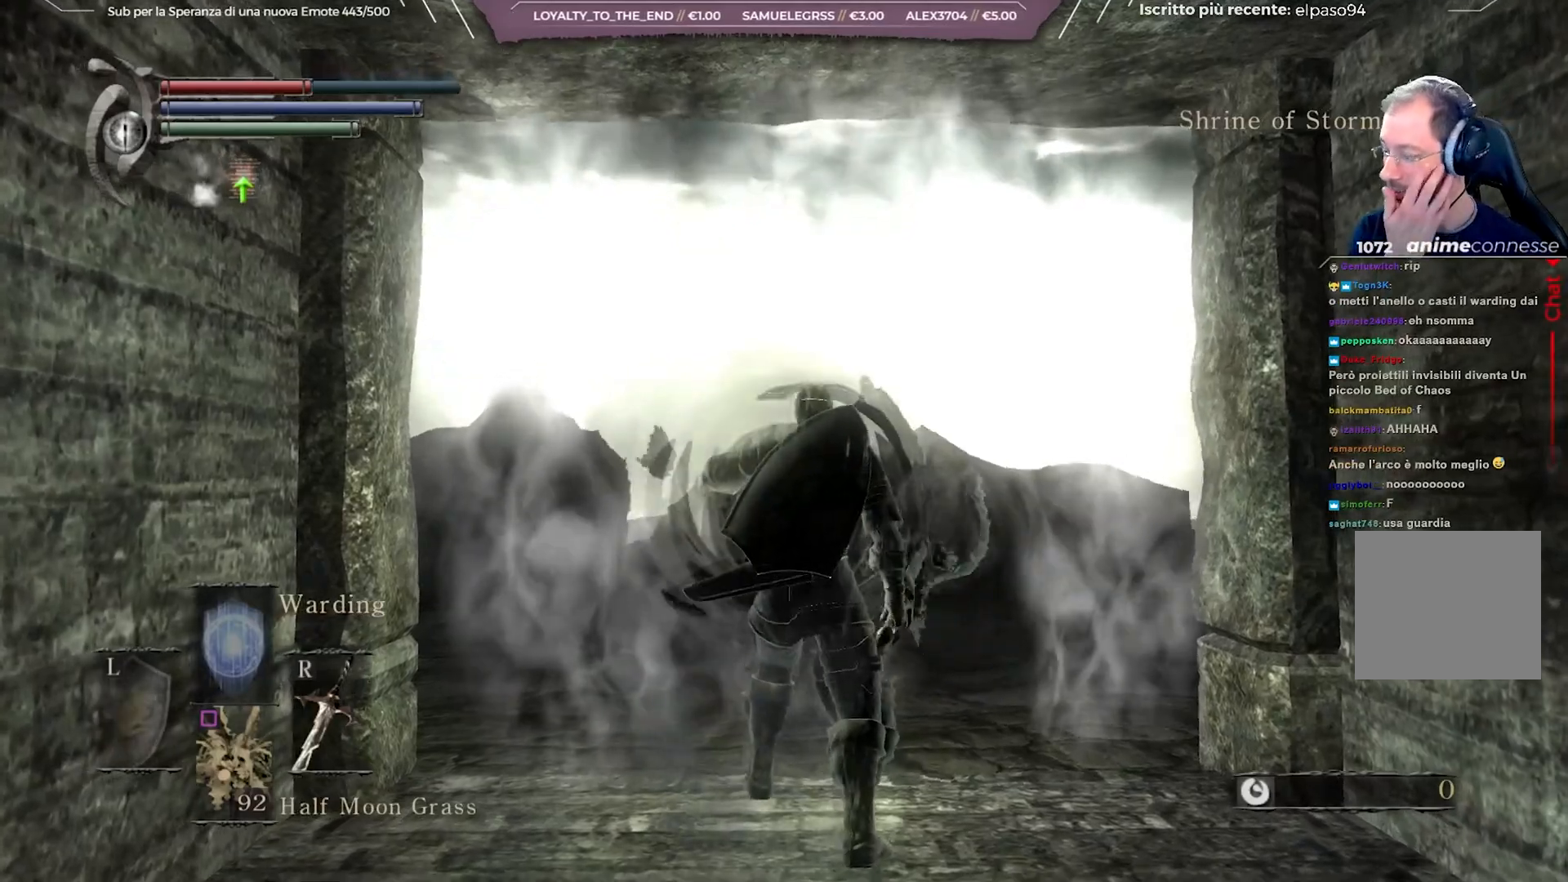
{"buttons": [], "left_stick": "up", "right_stick": "center", "events": []}
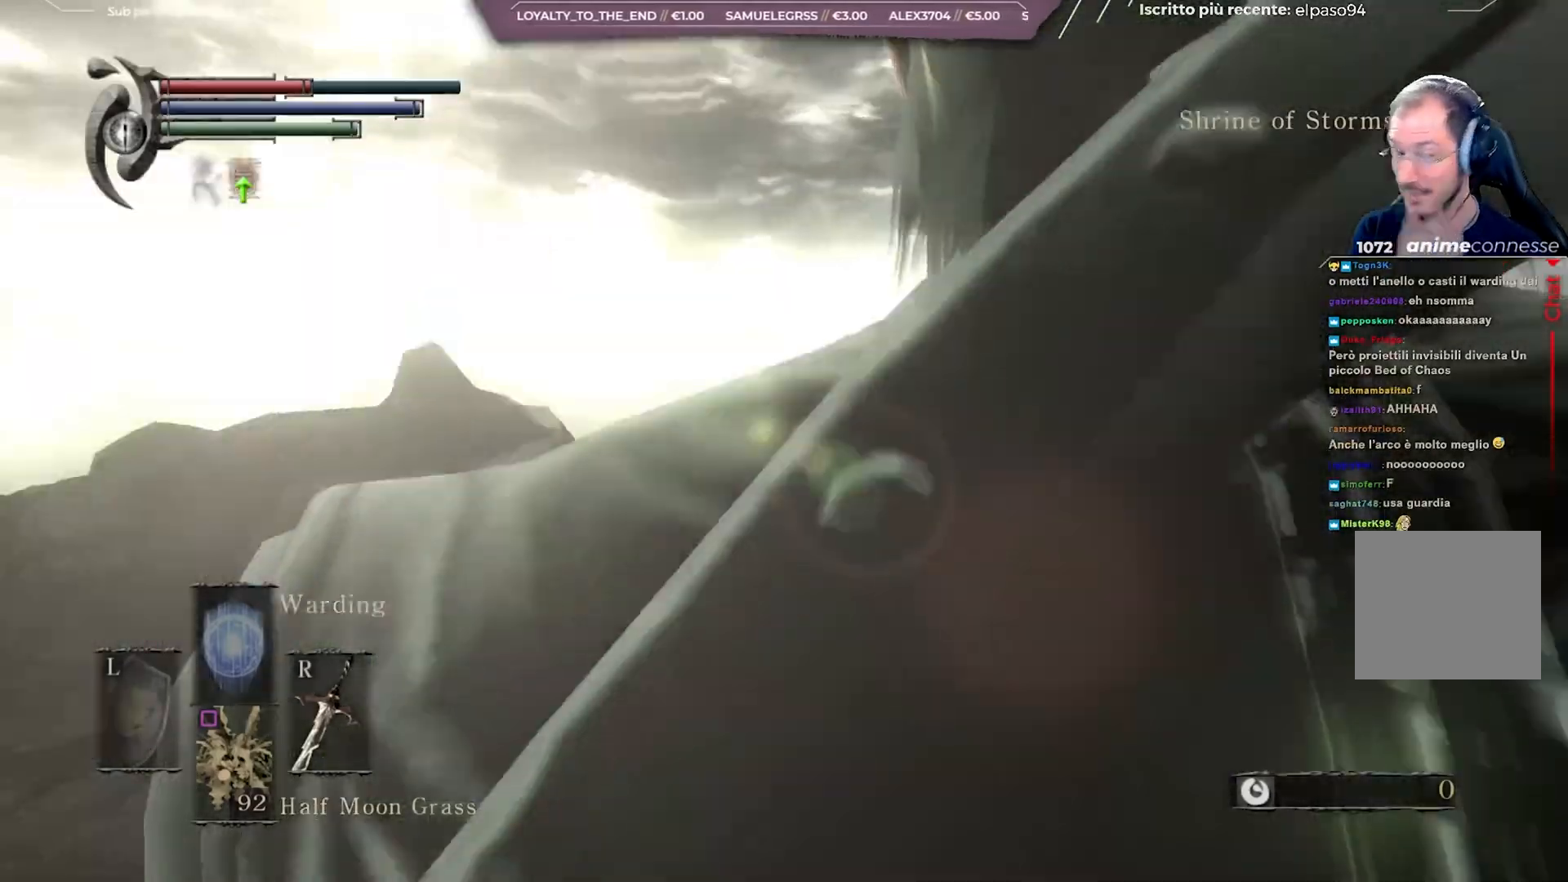
{"buttons": [], "left_stick": "up", "right_stick": "center", "events": []}
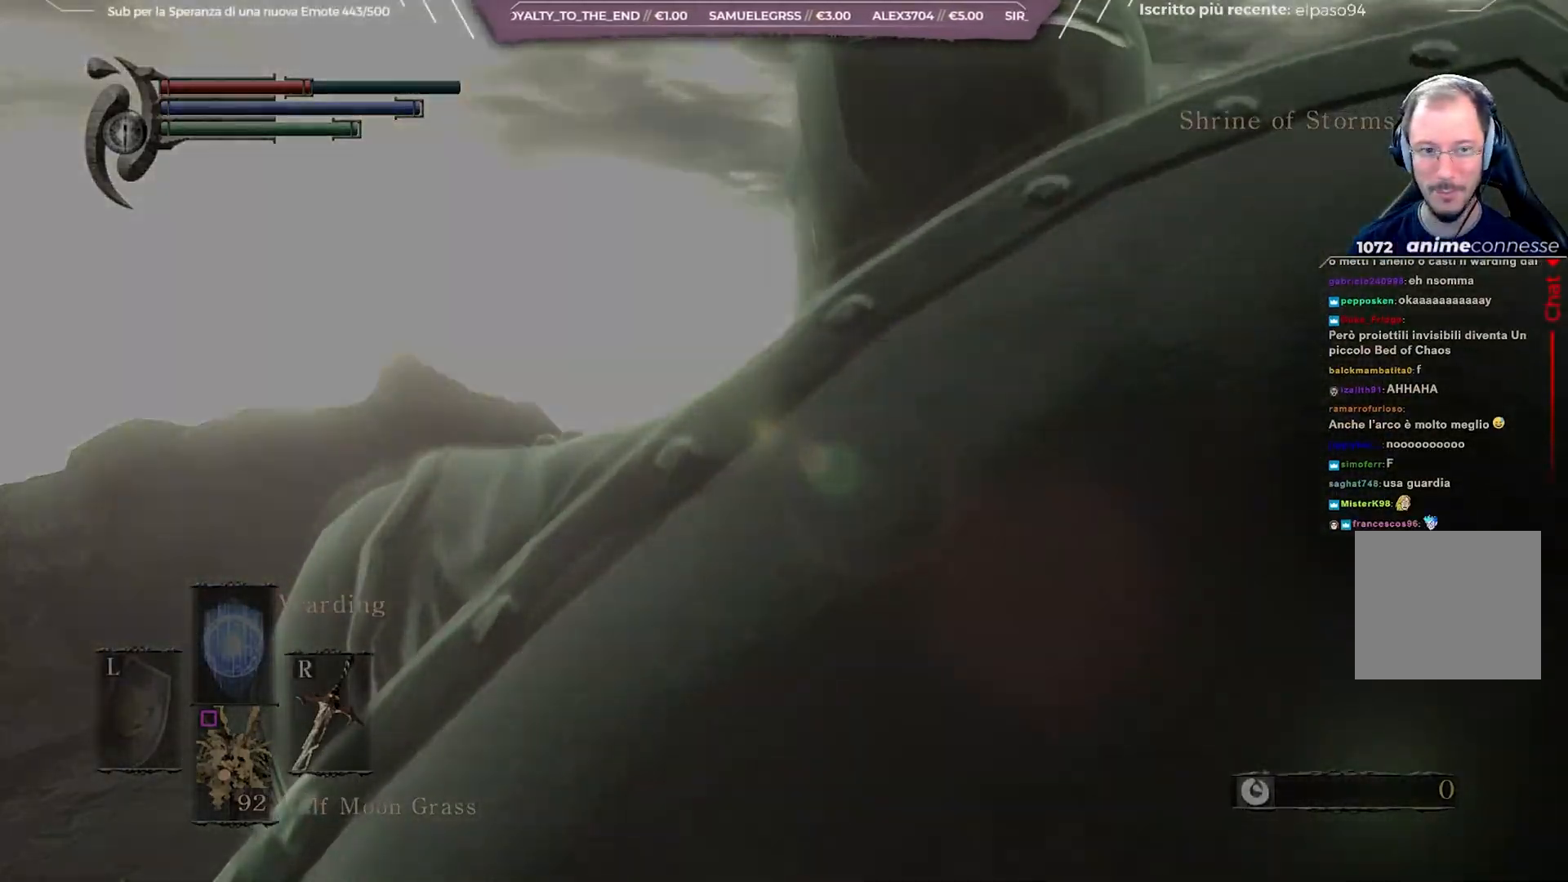
{"buttons": [], "left_stick": "up", "right_stick": "center", "events": [[133, "B", "down"], [200, "B", "up"]]}
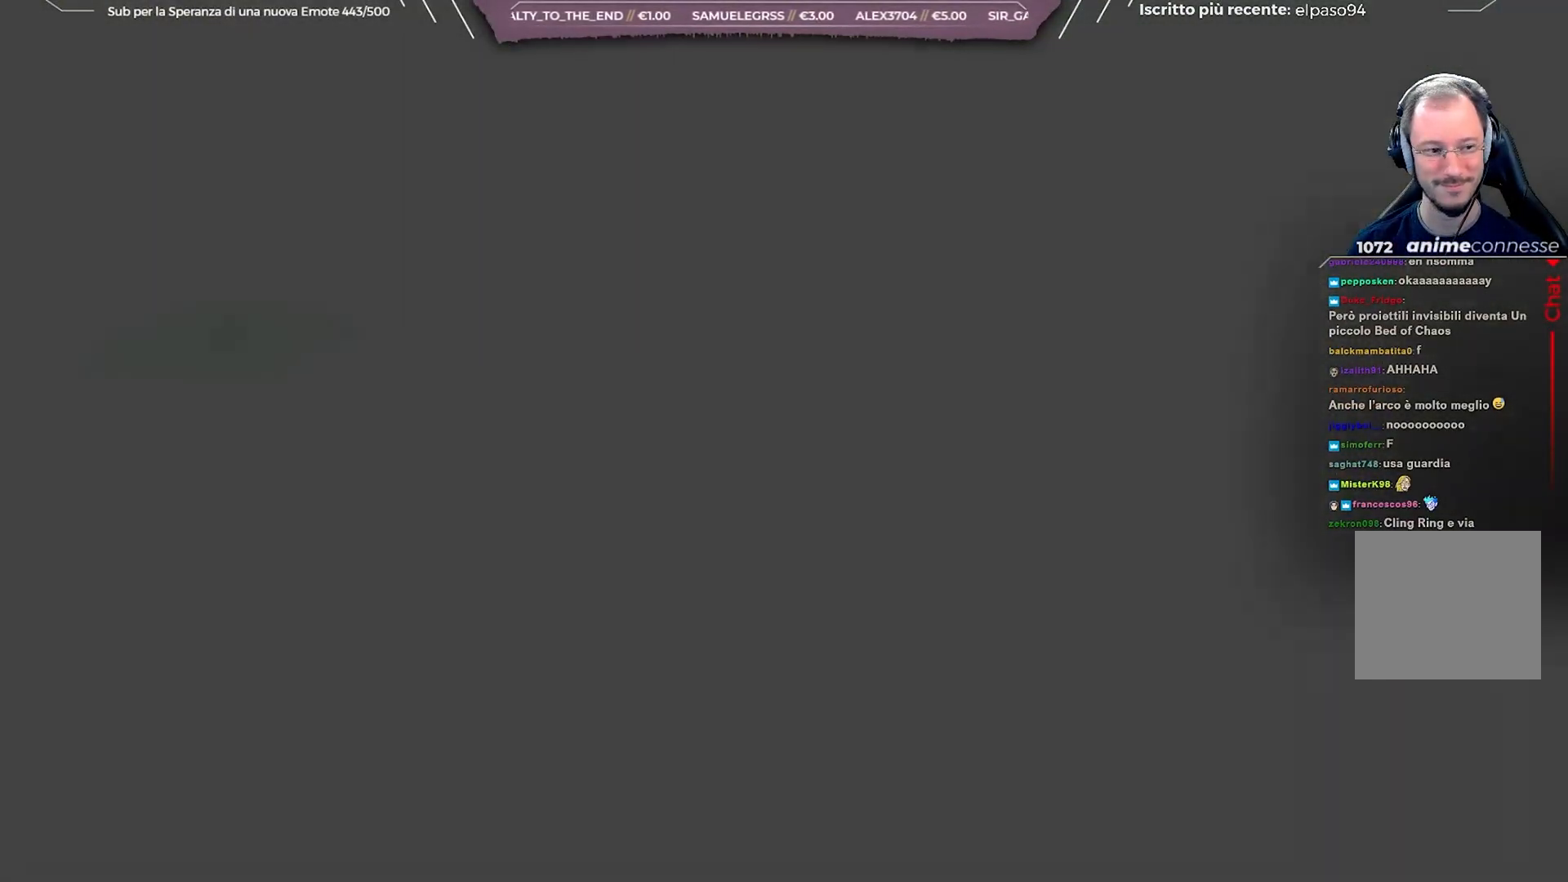
{"buttons": ["B"], "left_stick": "up", "right_stick": "center", "events": [[83, "START", "down"], [217, "START", "up"], [450, "B", "down"]]}
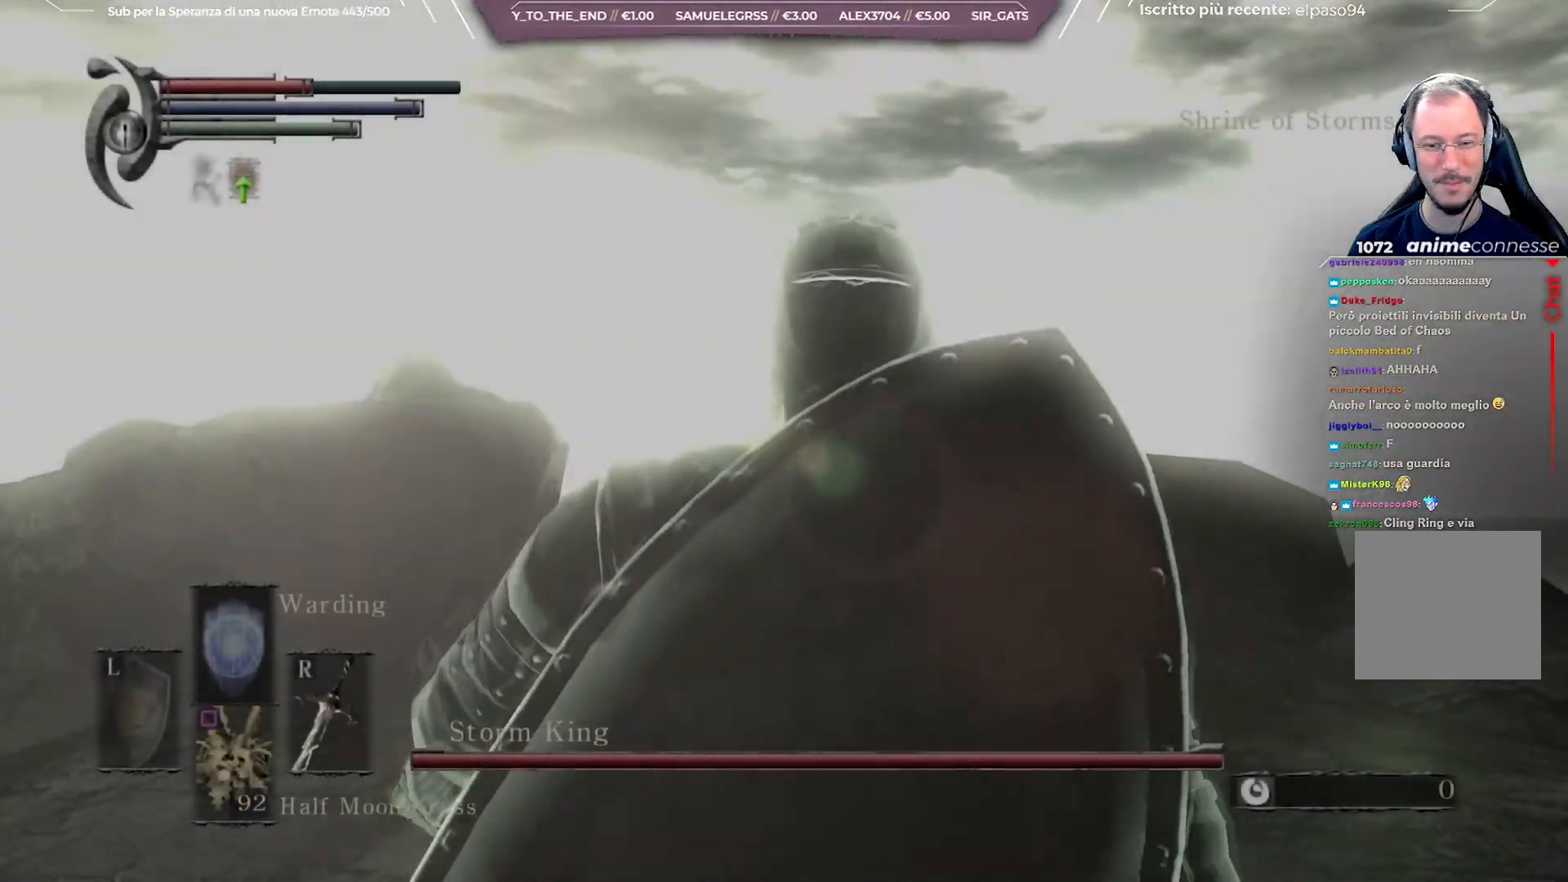
{"buttons": ["B"], "left_stick": "up", "right_stick": "down-right", "events": [[367, "right_stick", "down-right"]]}
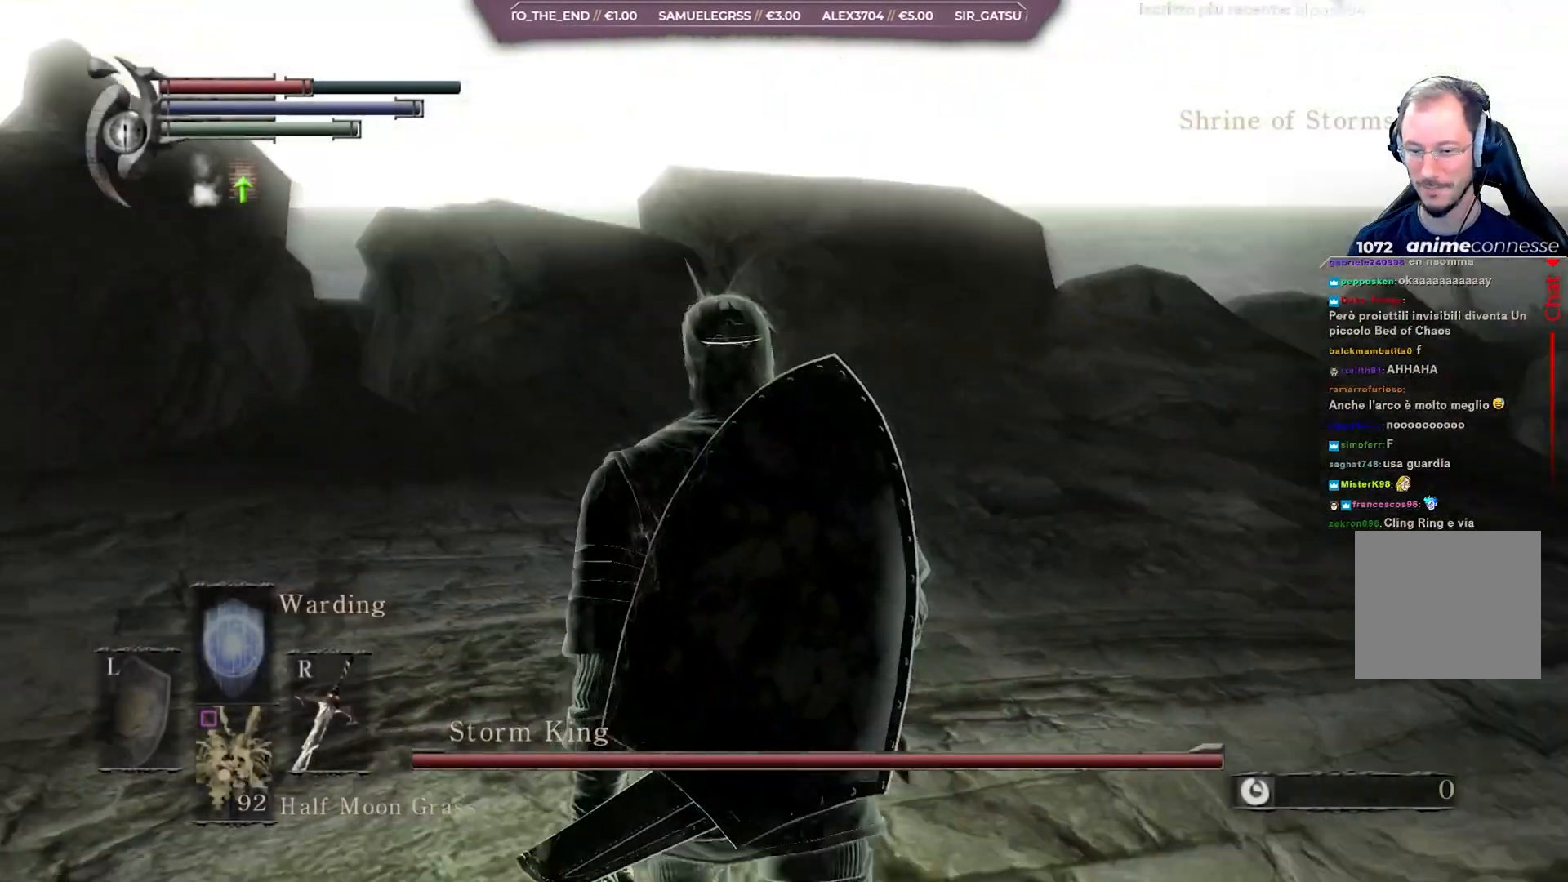
{"buttons": ["B"], "left_stick": "up", "right_stick": "center", "events": [[33, "right_stick", "center"], [233, "right_stick", "right"], [383, "right_stick", "center"]]}
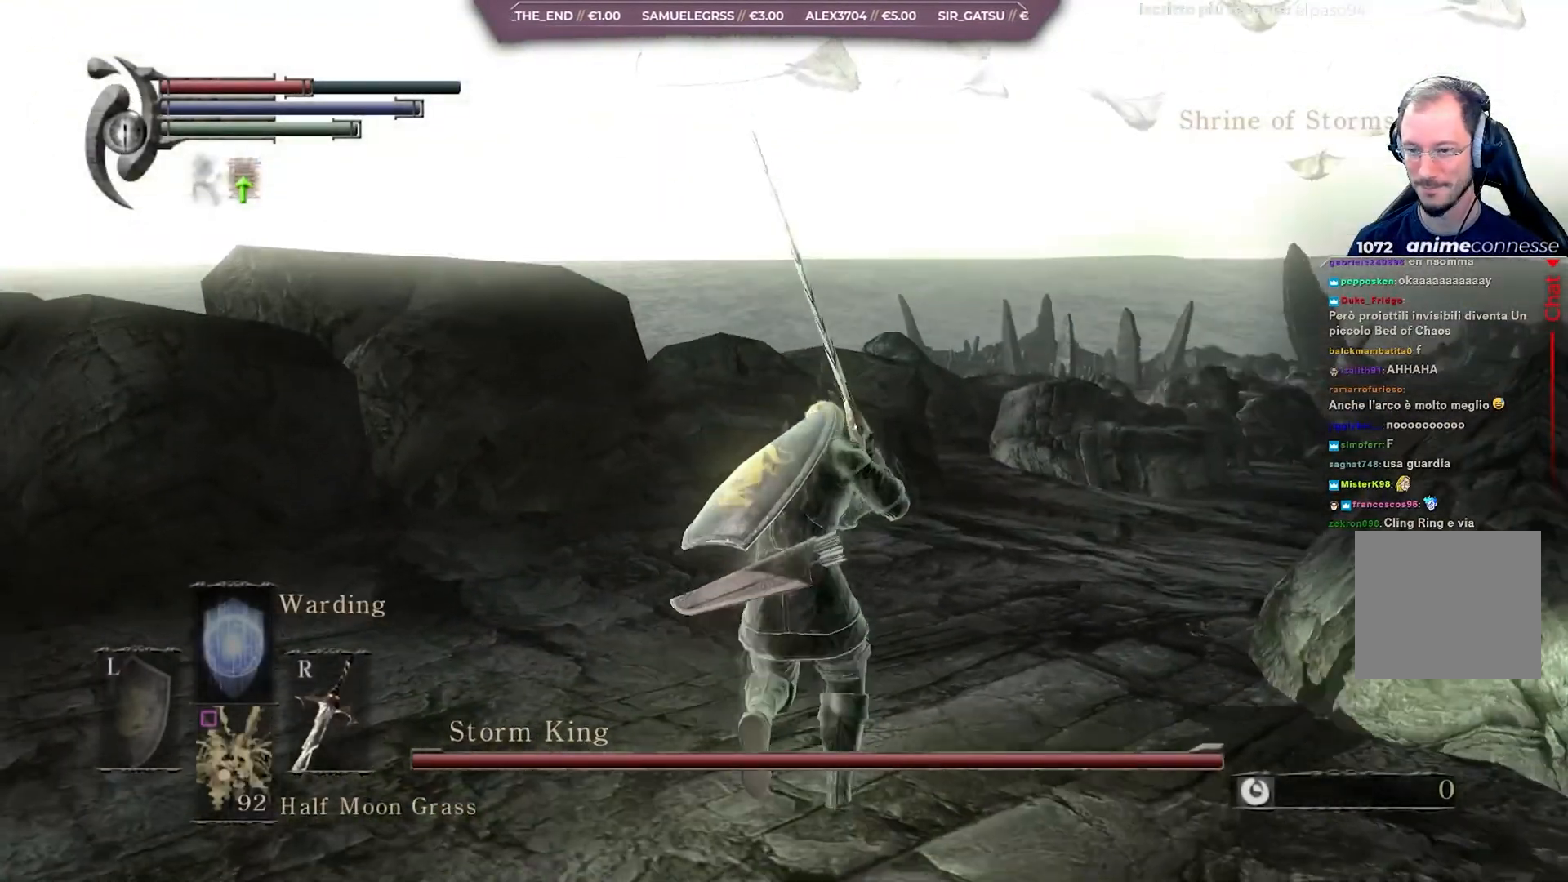
{"buttons": ["B"], "left_stick": "up", "right_stick": "center", "events": [[83, "right_stick", "right"], [233, "right_stick", "center"]]}
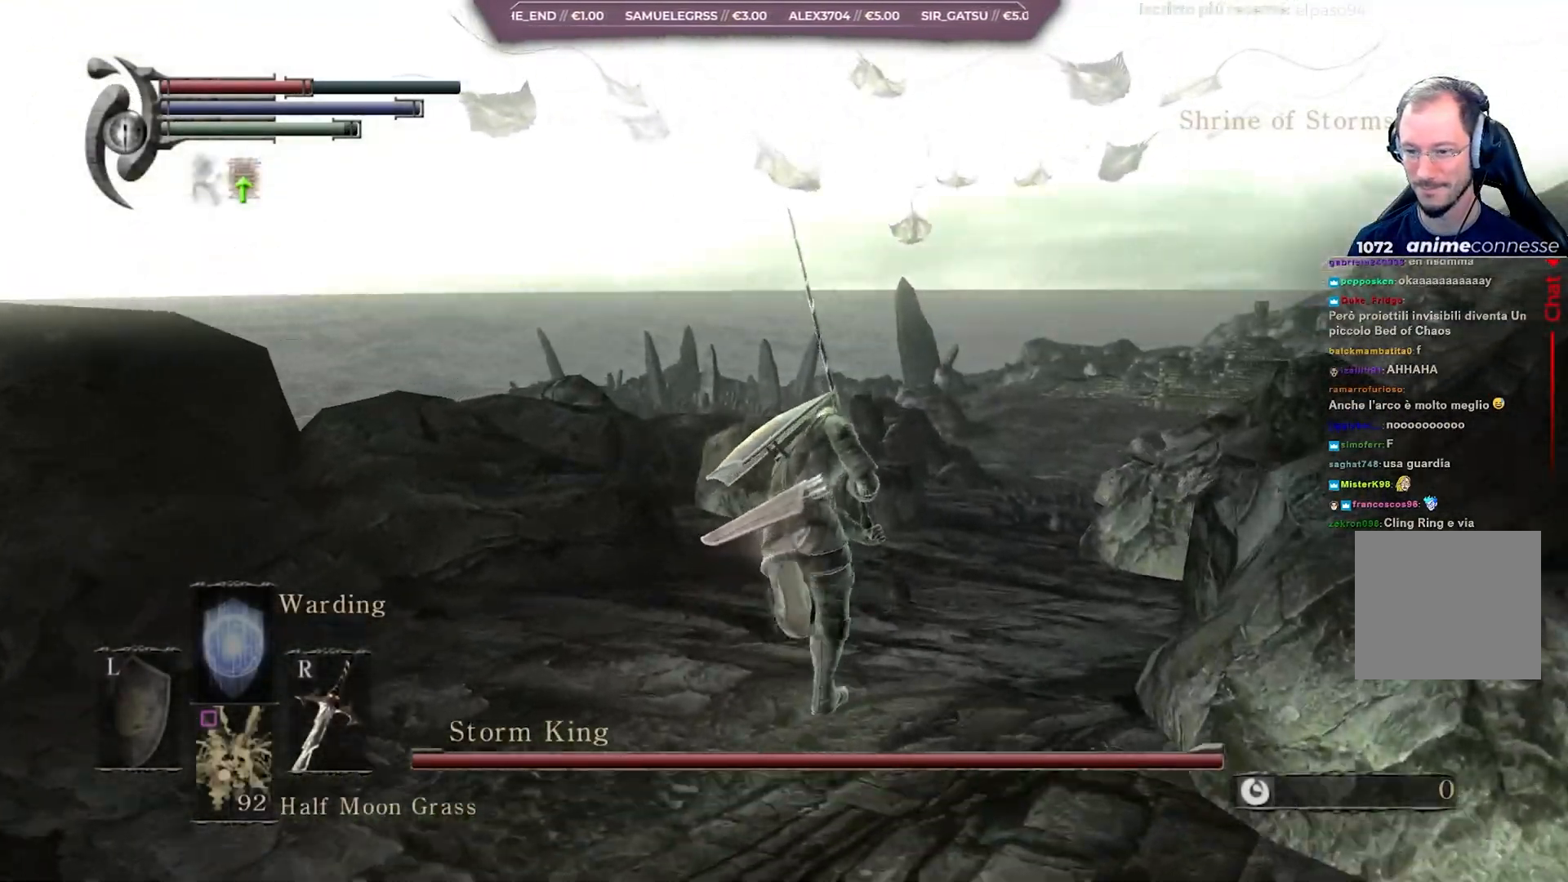
{"buttons": ["B"], "left_stick": "up", "right_stick": "center", "events": []}